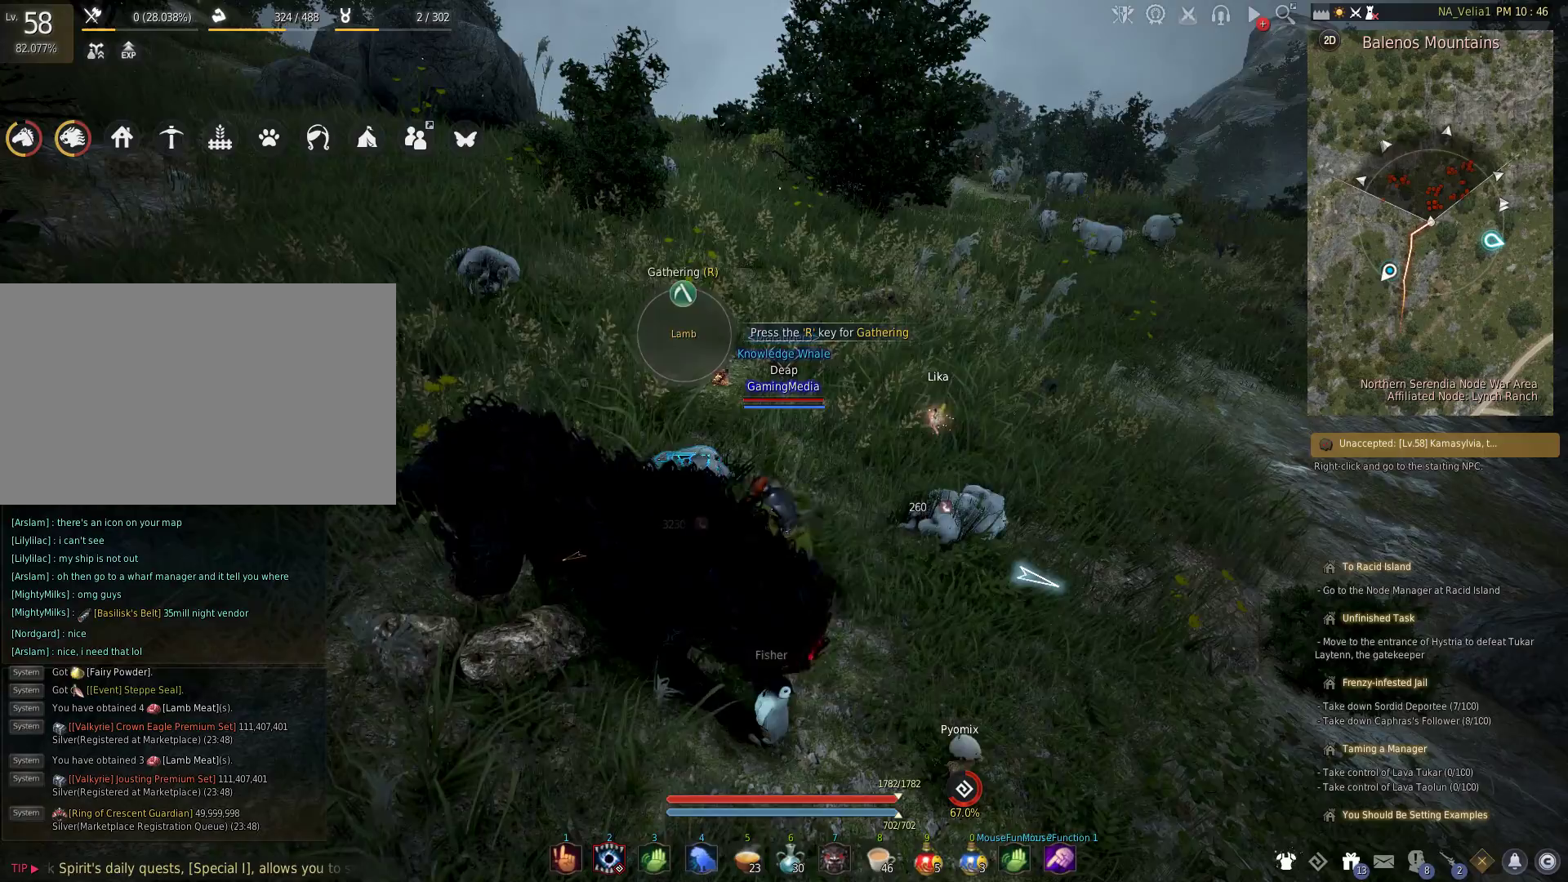
Gameplay with keyboard and mouse; each line is a JSON object with the keys held at the frame after it. "events" lists presses ("down") and releases ("up") of "1", "2", "3", "4", "5", "a", "alt", "c", "caps_lock", "ctrl", "d", "e", "f", "g", "q", "r", "s", "shift", "space", "t", "tab", "v", "w", "x" and "z" between this image and that frame as [ms after this image, input, new state], when the widget could be followed in between. No other keys are recorded. Mouse buttons are not recorded. Not read: mouse_move.
{"keys": ["w"], "events": [[217, "r", "down"], [367, "w", "down"], [400, "r", "up"]]}
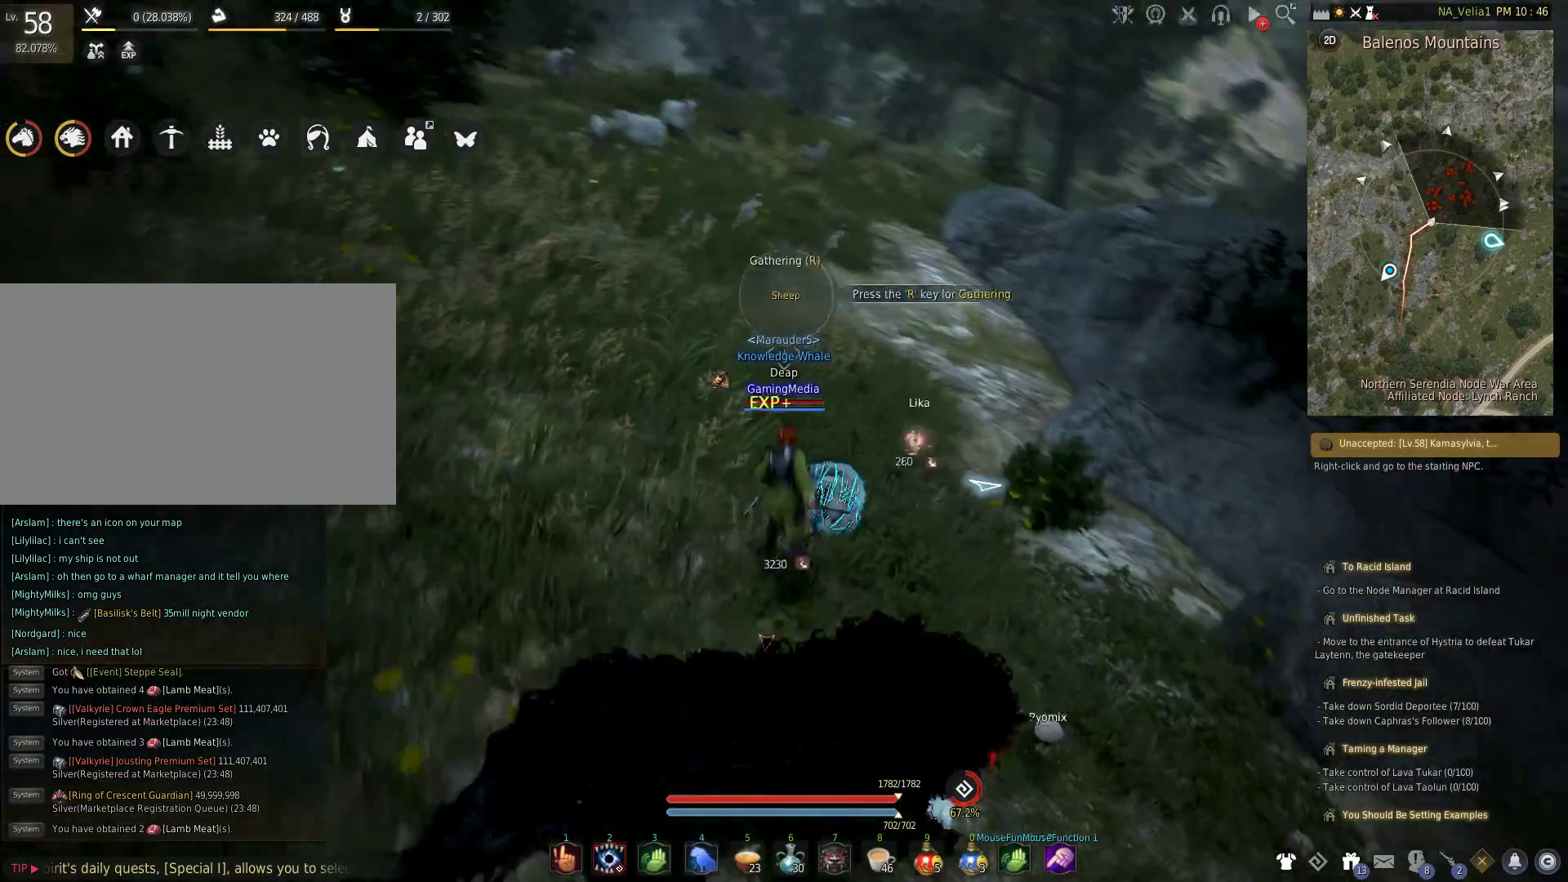
{"keys": [], "events": [[83, "w", "up"], [133, "r", "down"], [283, "r", "up"], [333, "r", "down"], [467, "r", "up"]]}
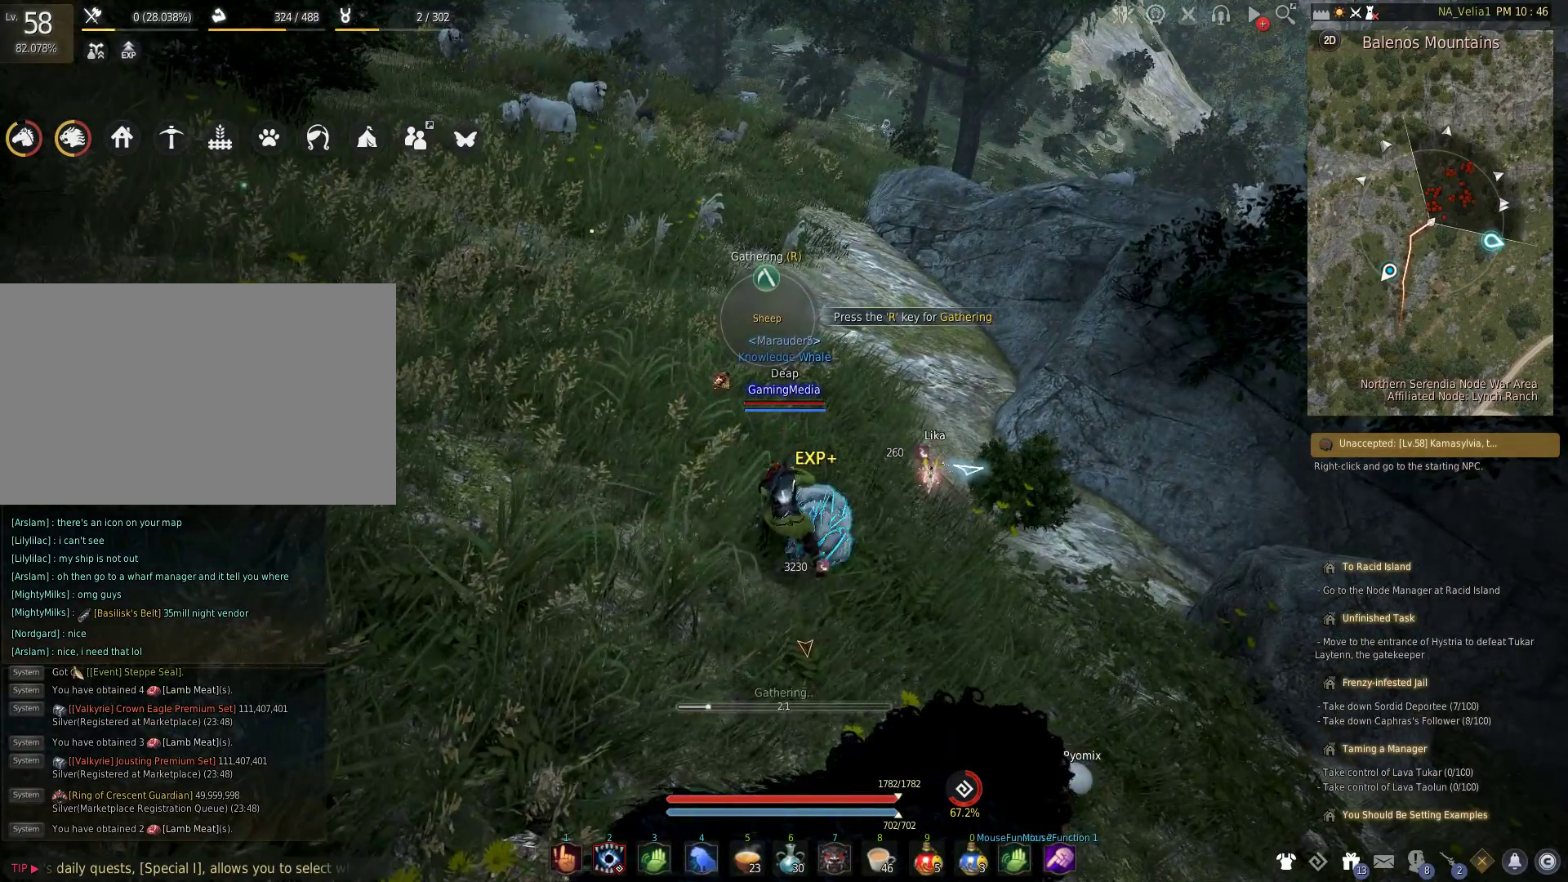
{"keys": [], "events": []}
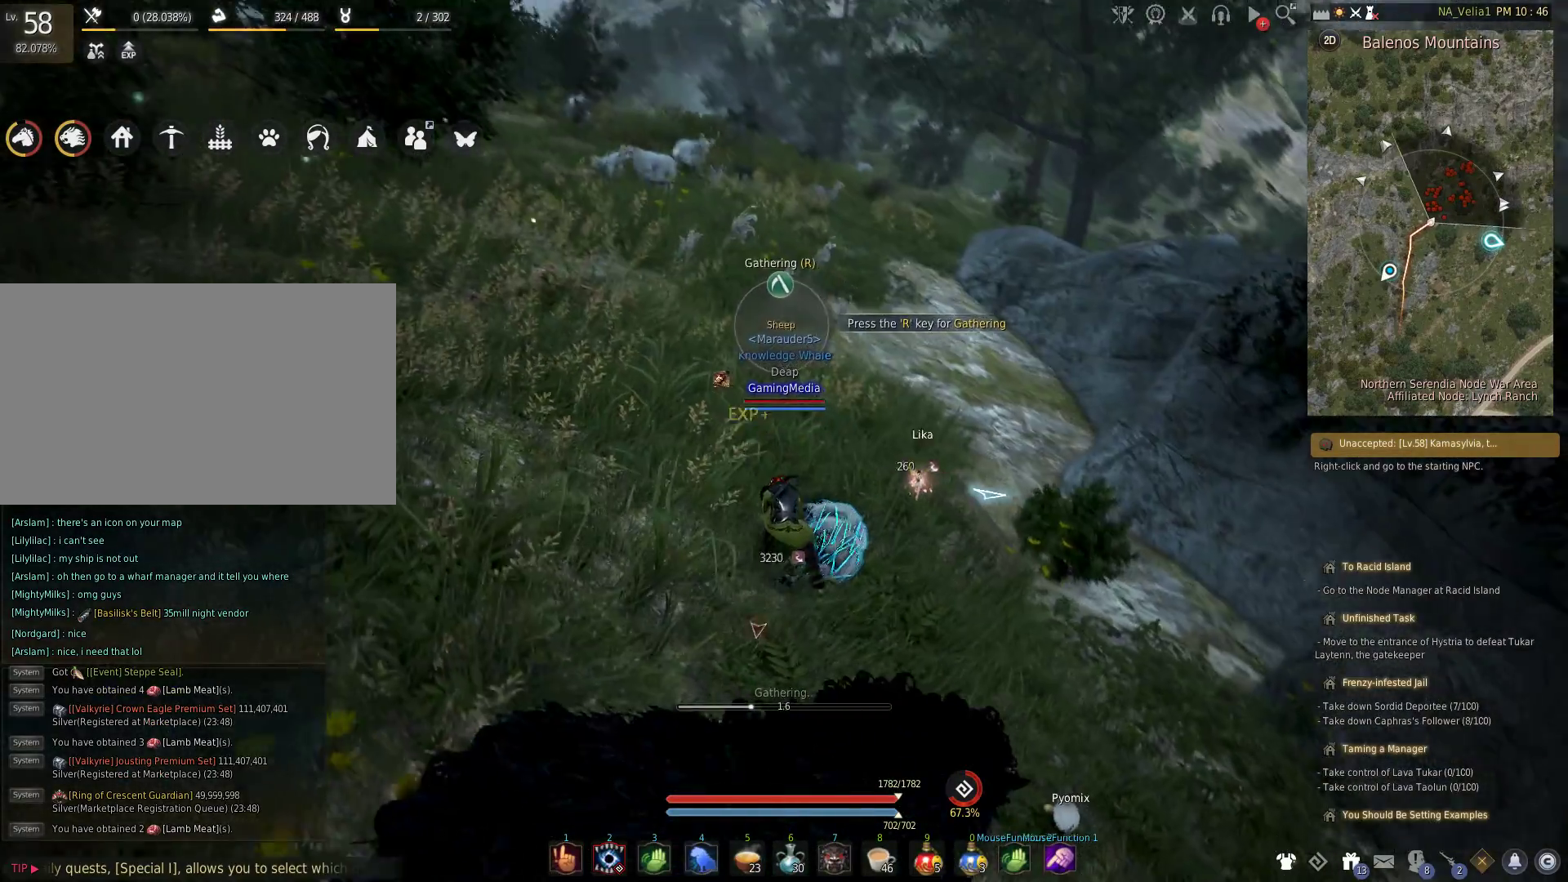
{"keys": [], "events": []}
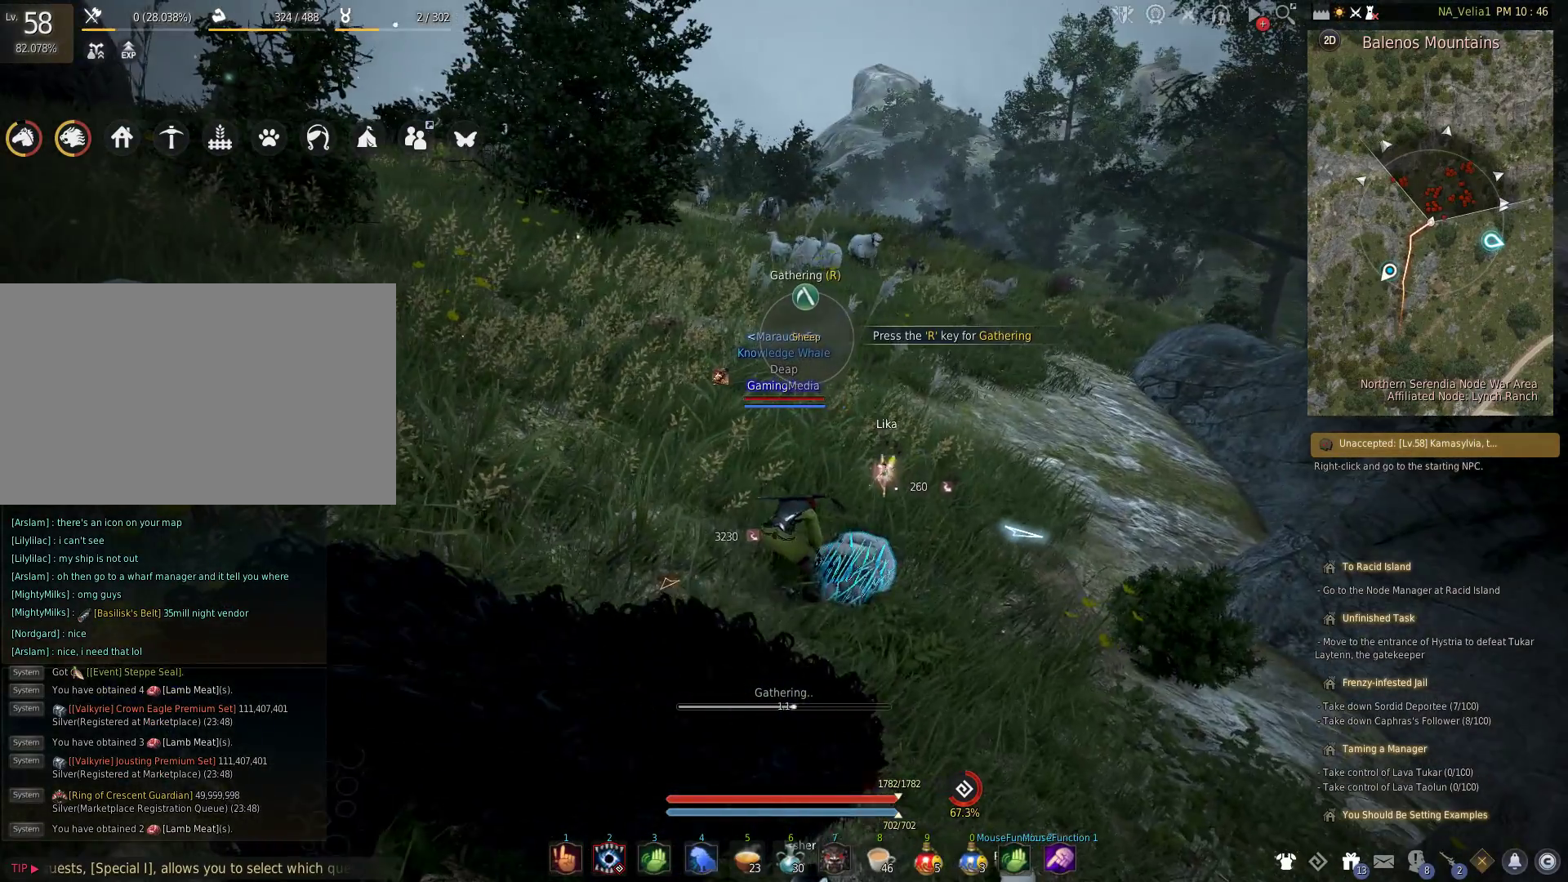
{"keys": [], "events": []}
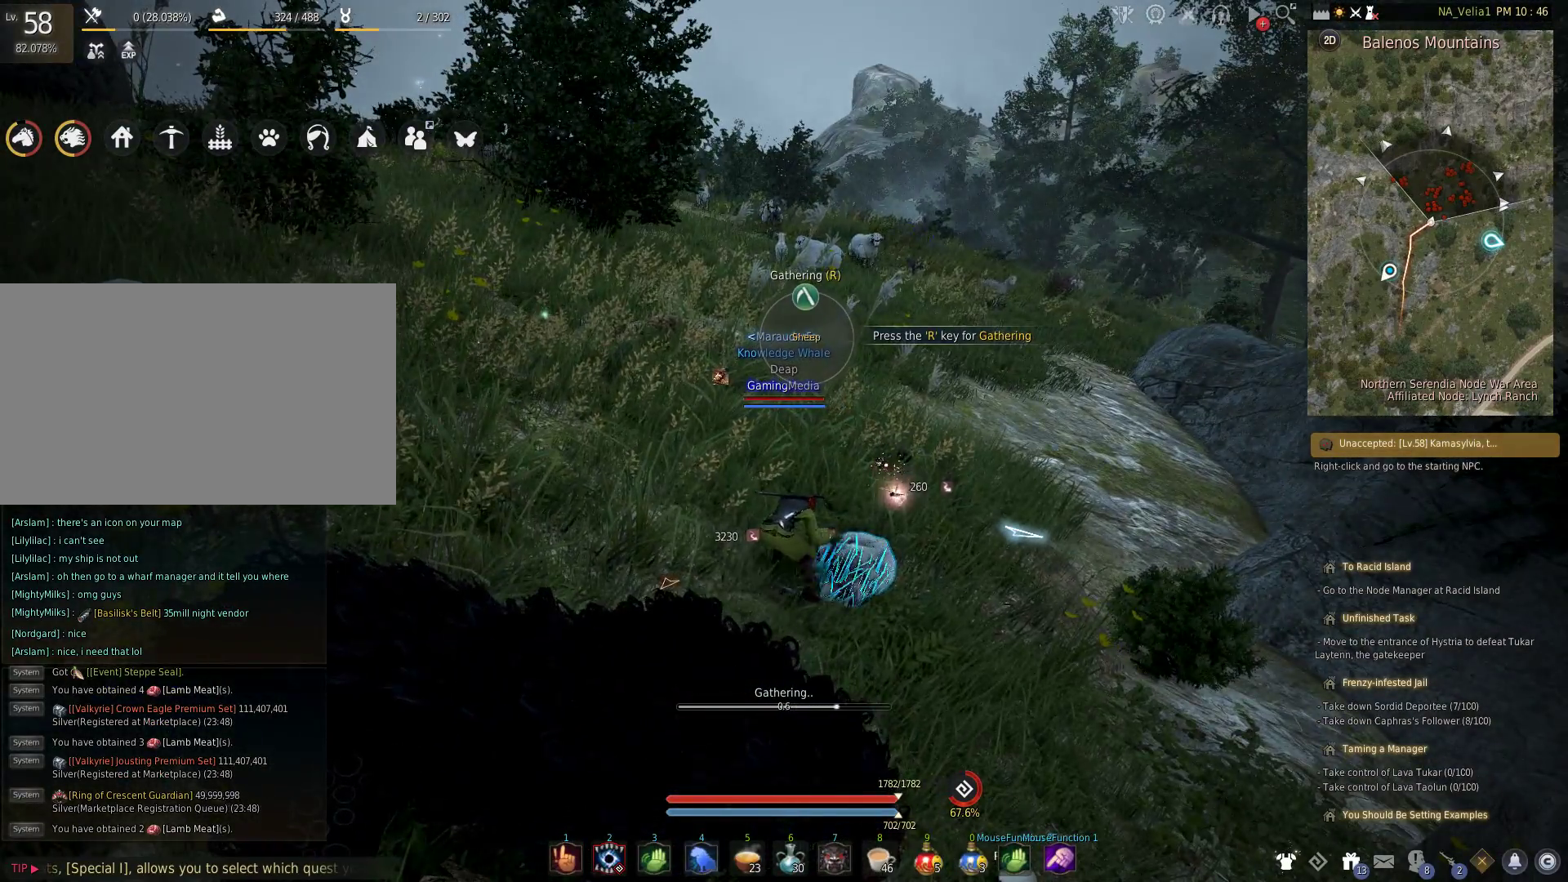
{"keys": [], "events": []}
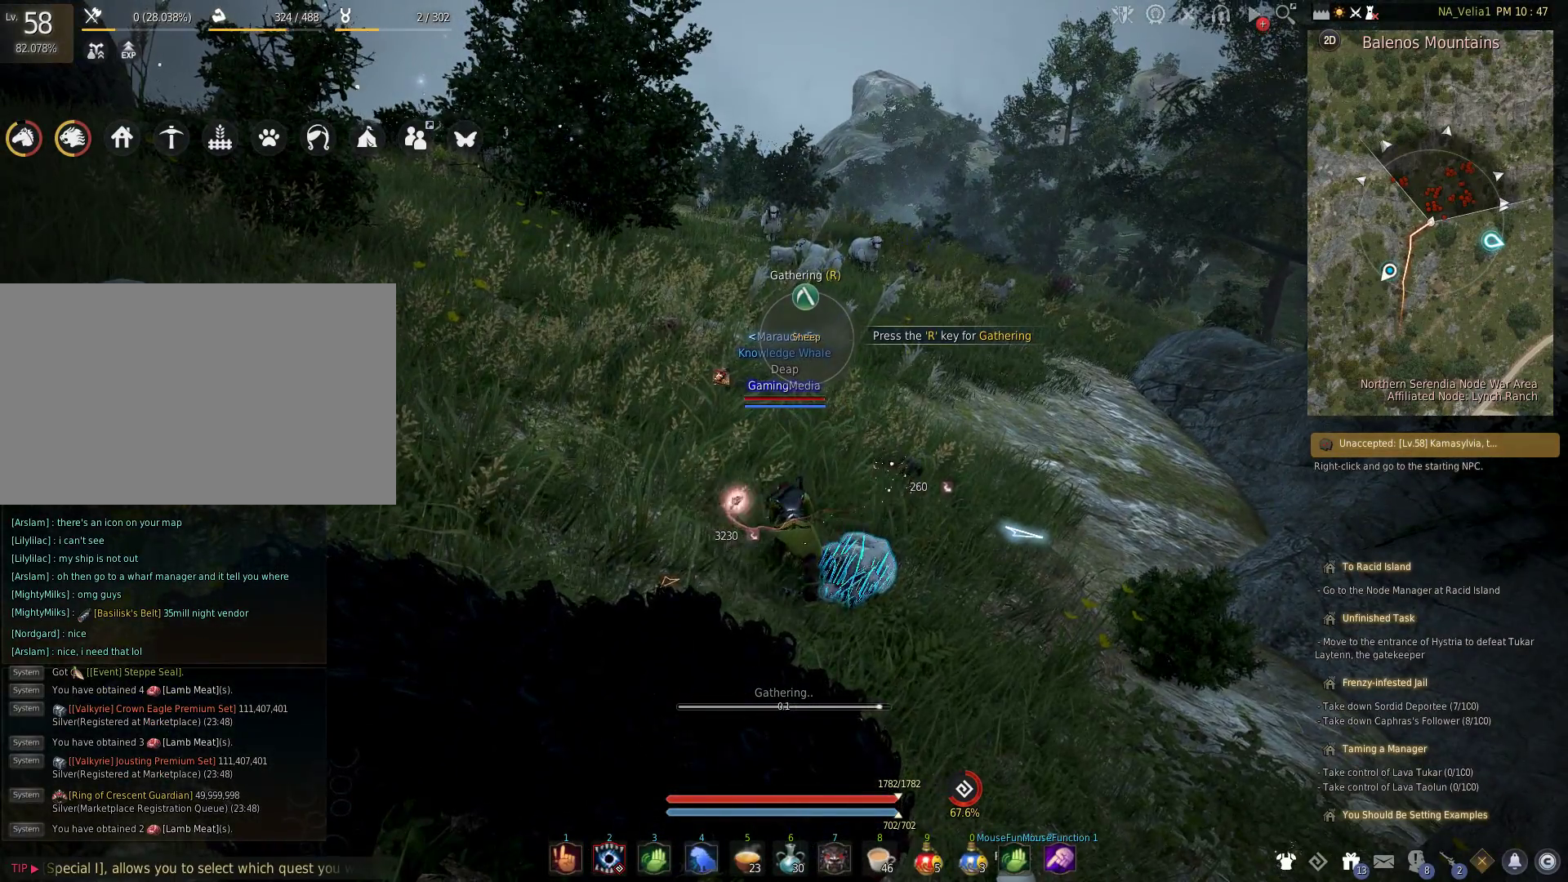
{"keys": [], "events": []}
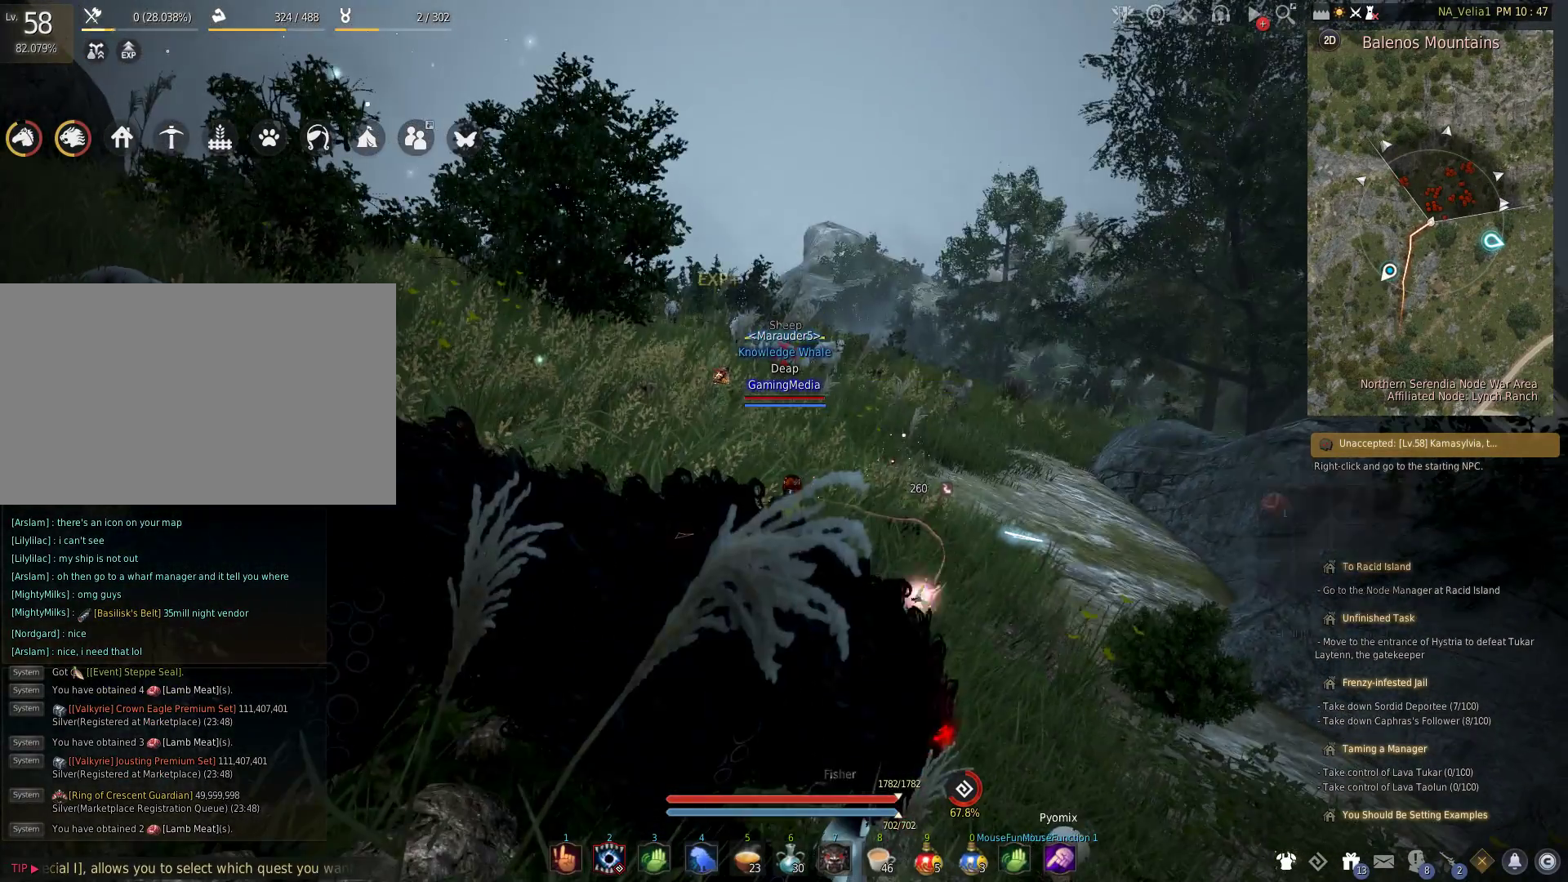
{"keys": [], "events": [[50, "r", "down"], [233, "r", "up"]]}
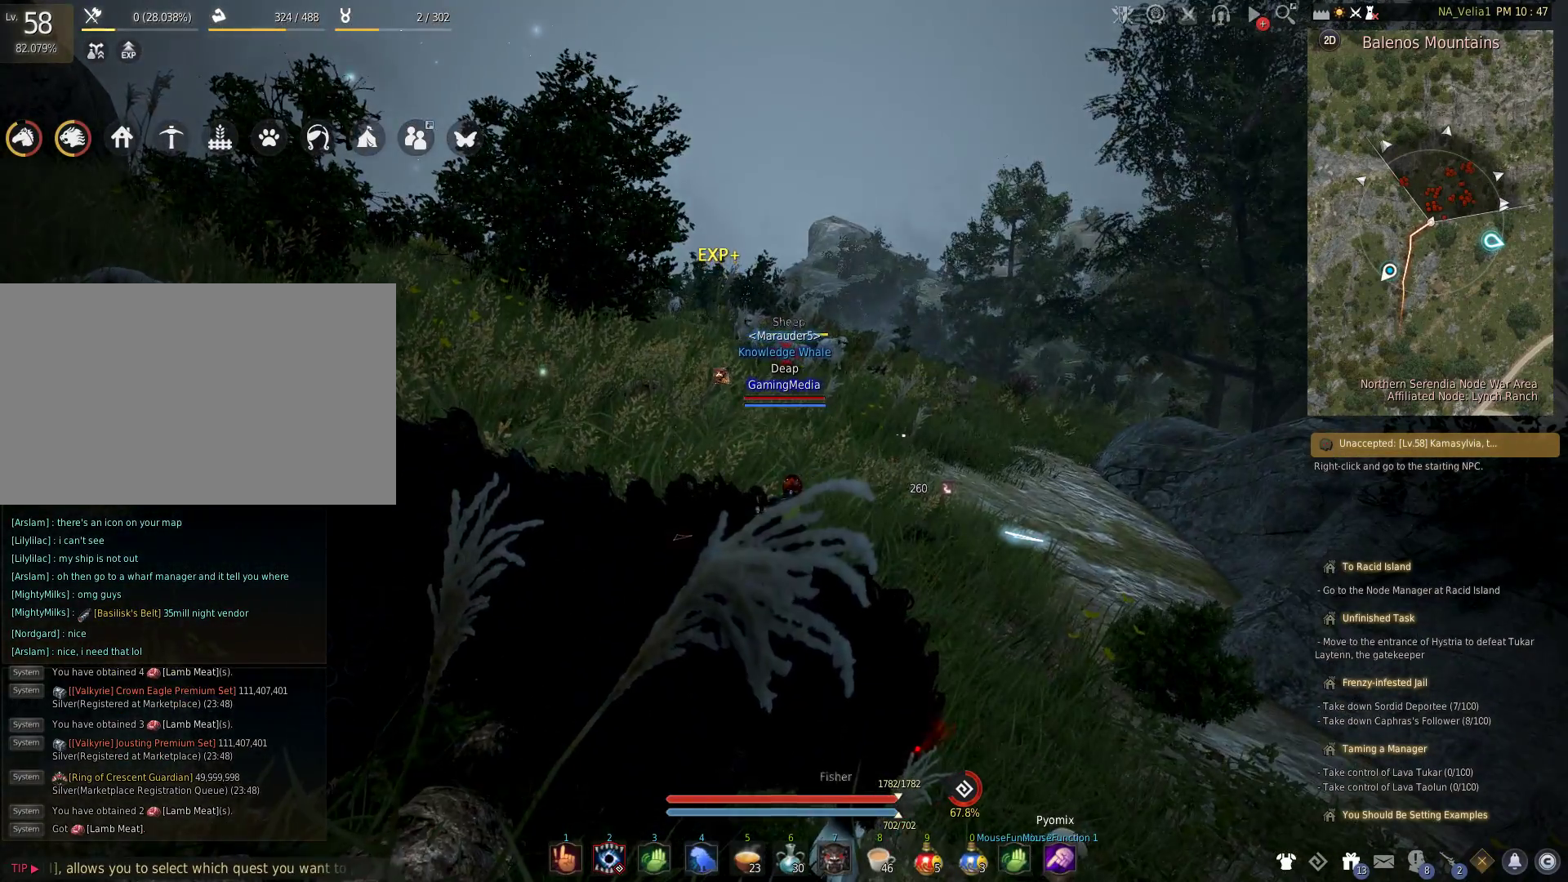
{"keys": [], "events": []}
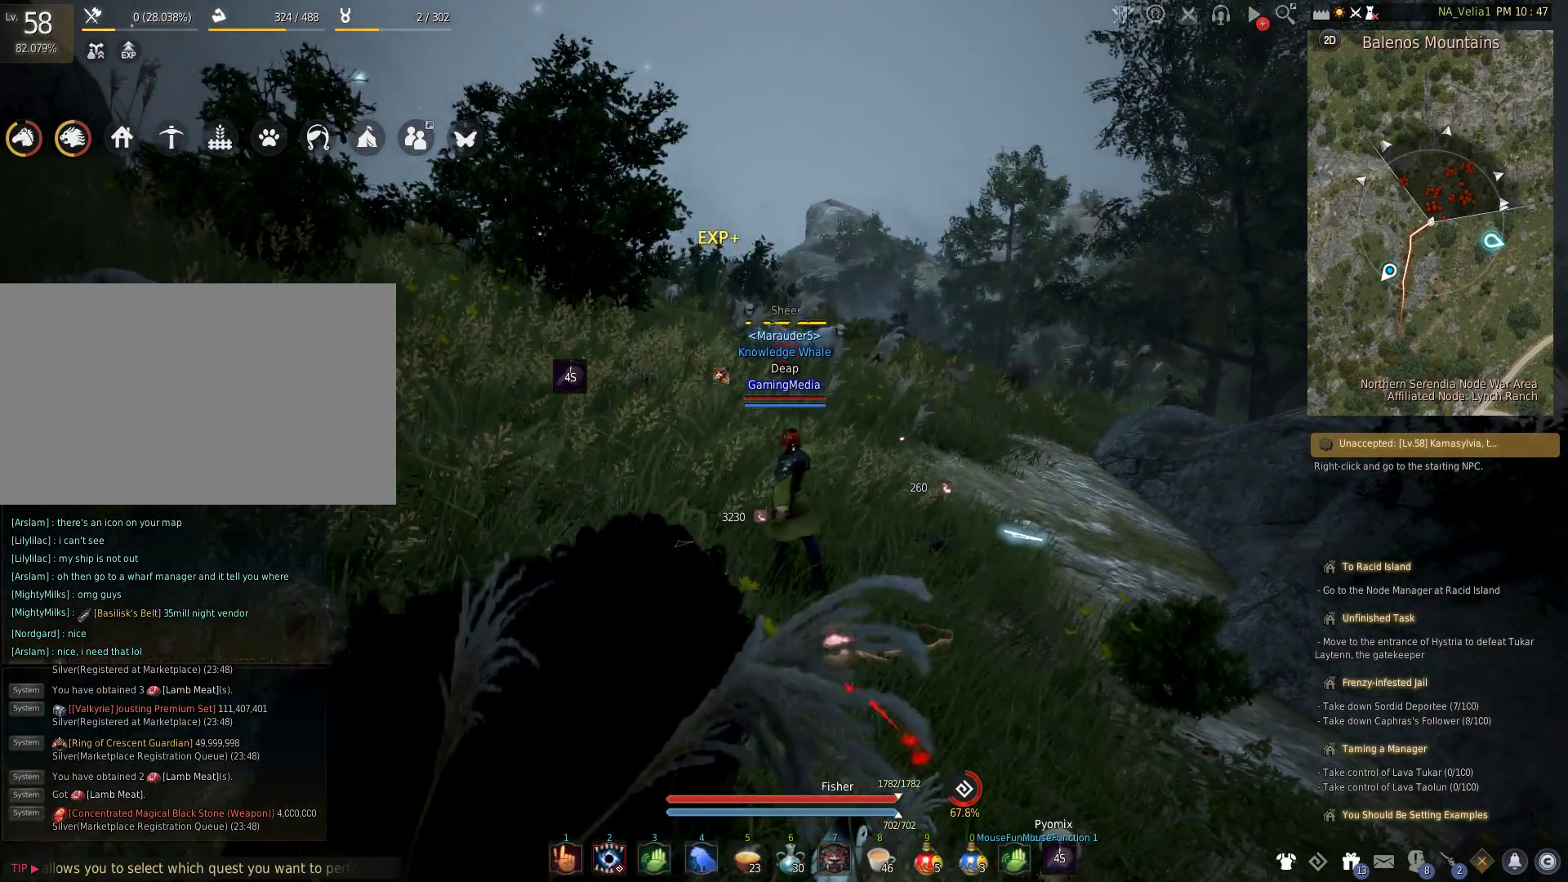
{"keys": ["a", "w"], "events": [[117, "a", "down"], [350, "w", "down"]]}
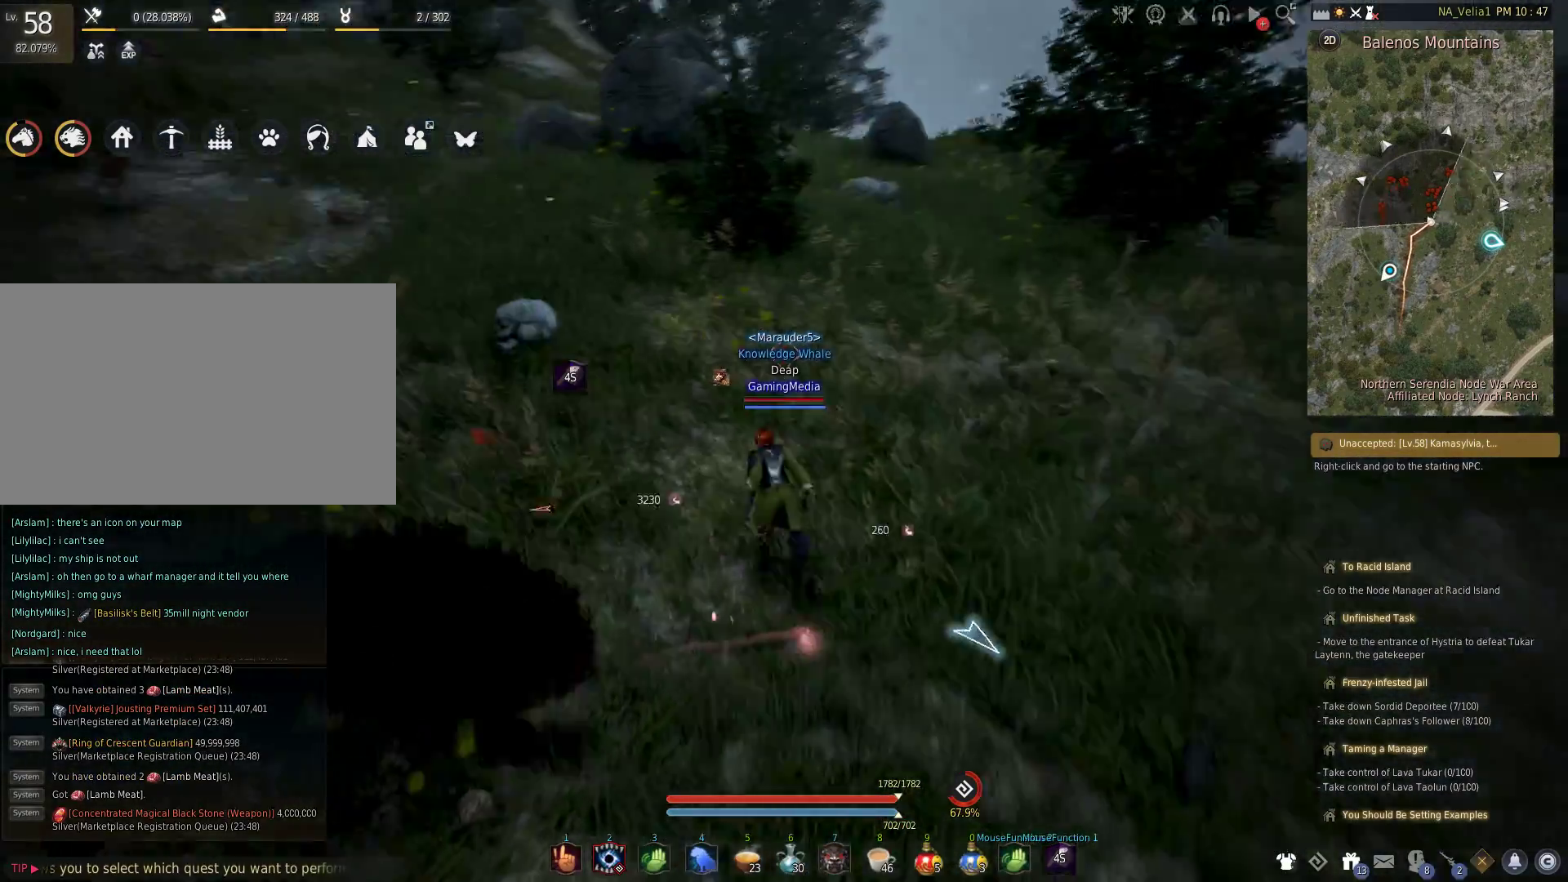
{"keys": ["a", "w"], "events": []}
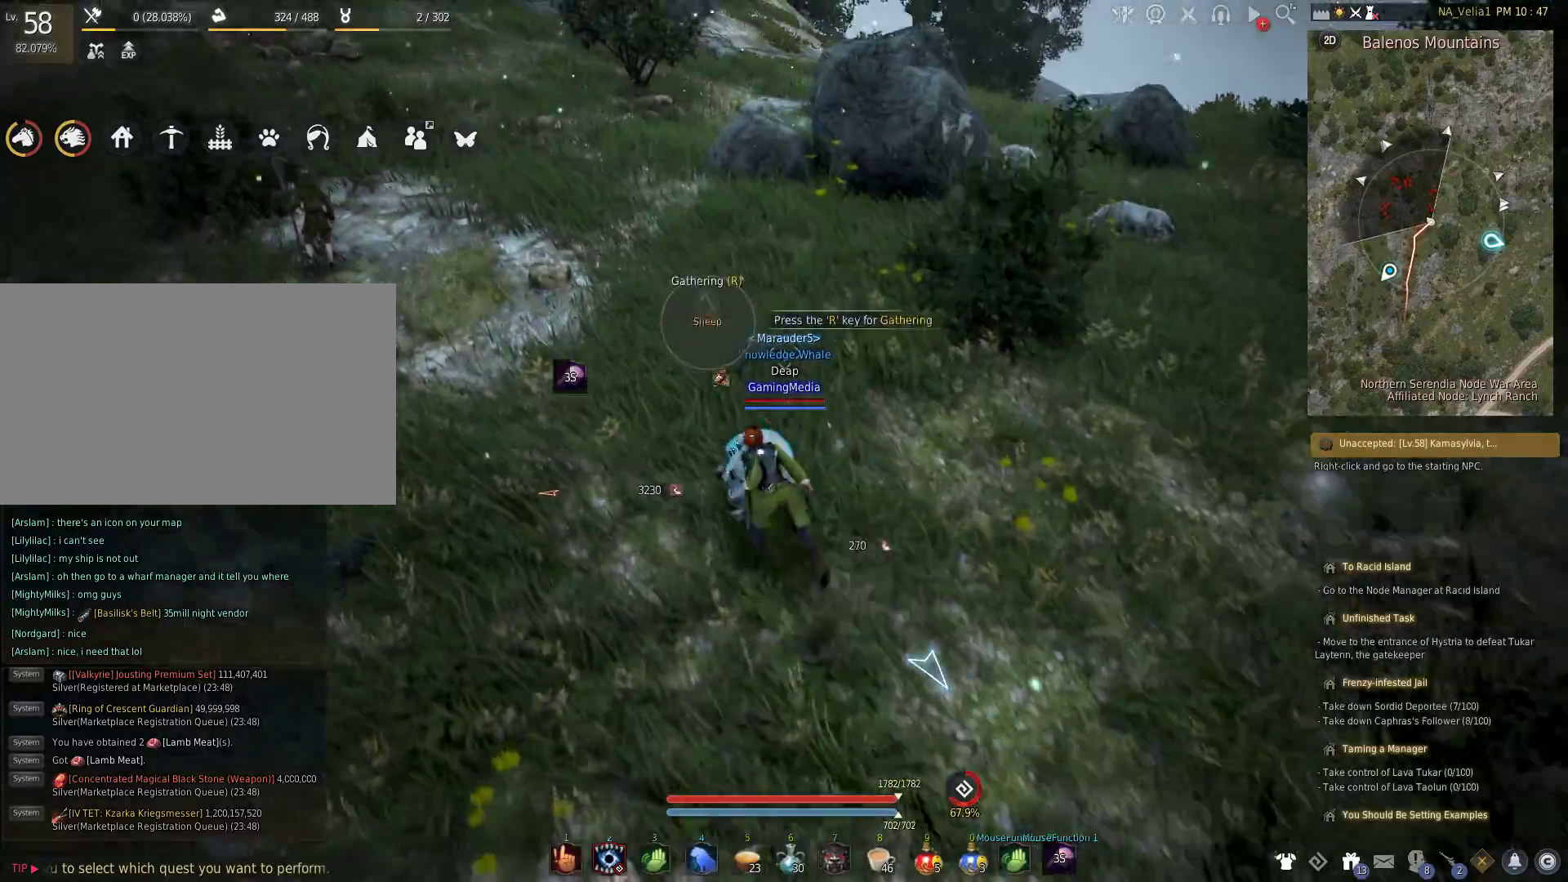
{"keys": [], "events": [[17, "a", "up"], [67, "r", "down"], [67, "w", "up"], [200, "r", "up"], [333, "r", "down"], [483, "r", "up"]]}
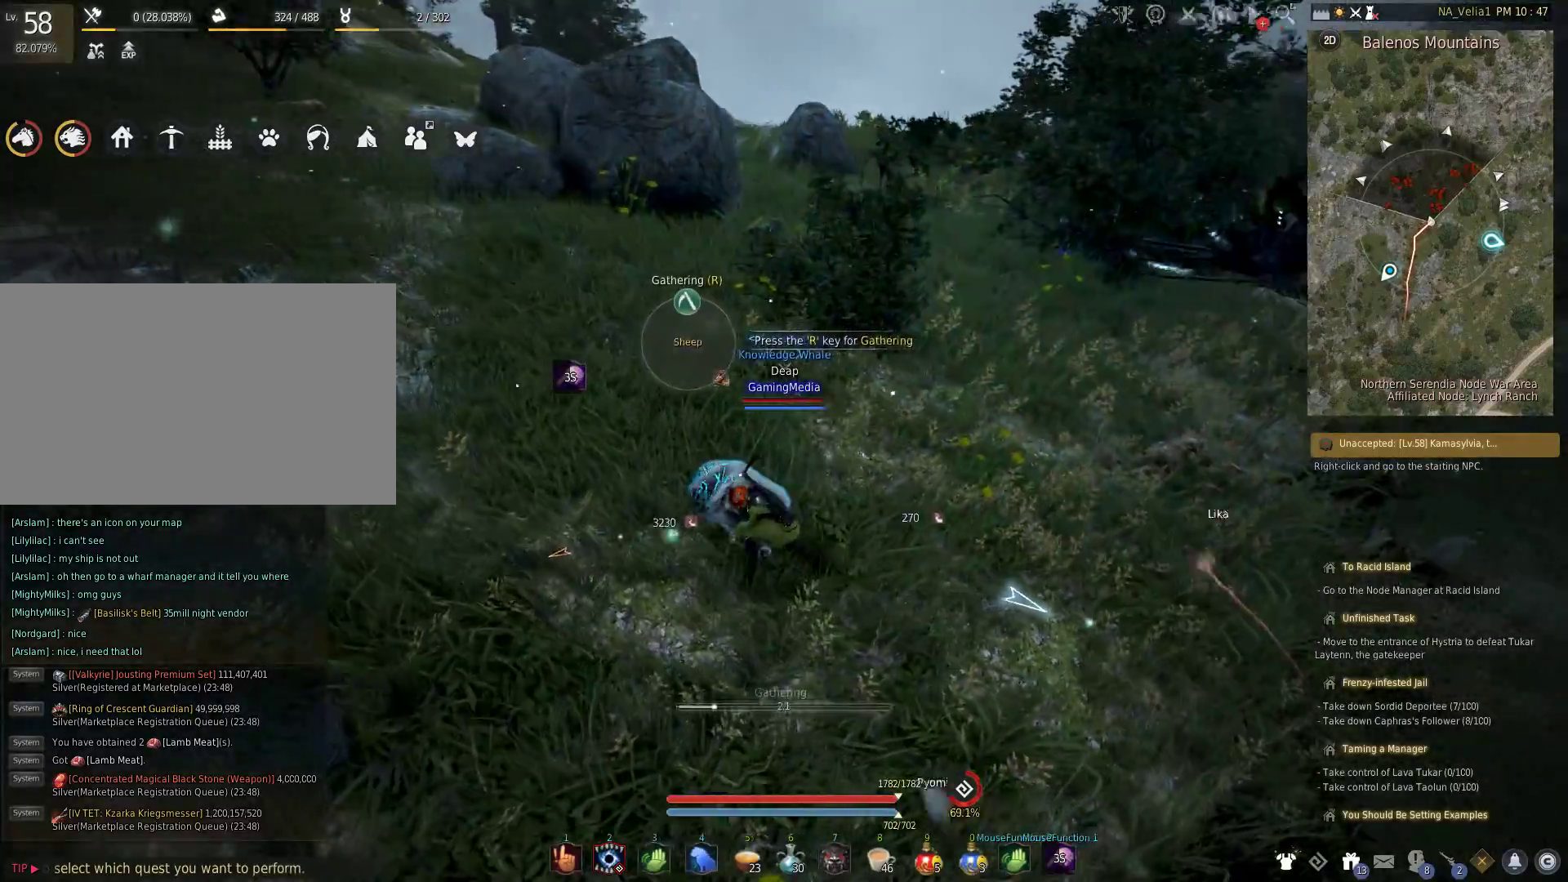
{"keys": [], "events": []}
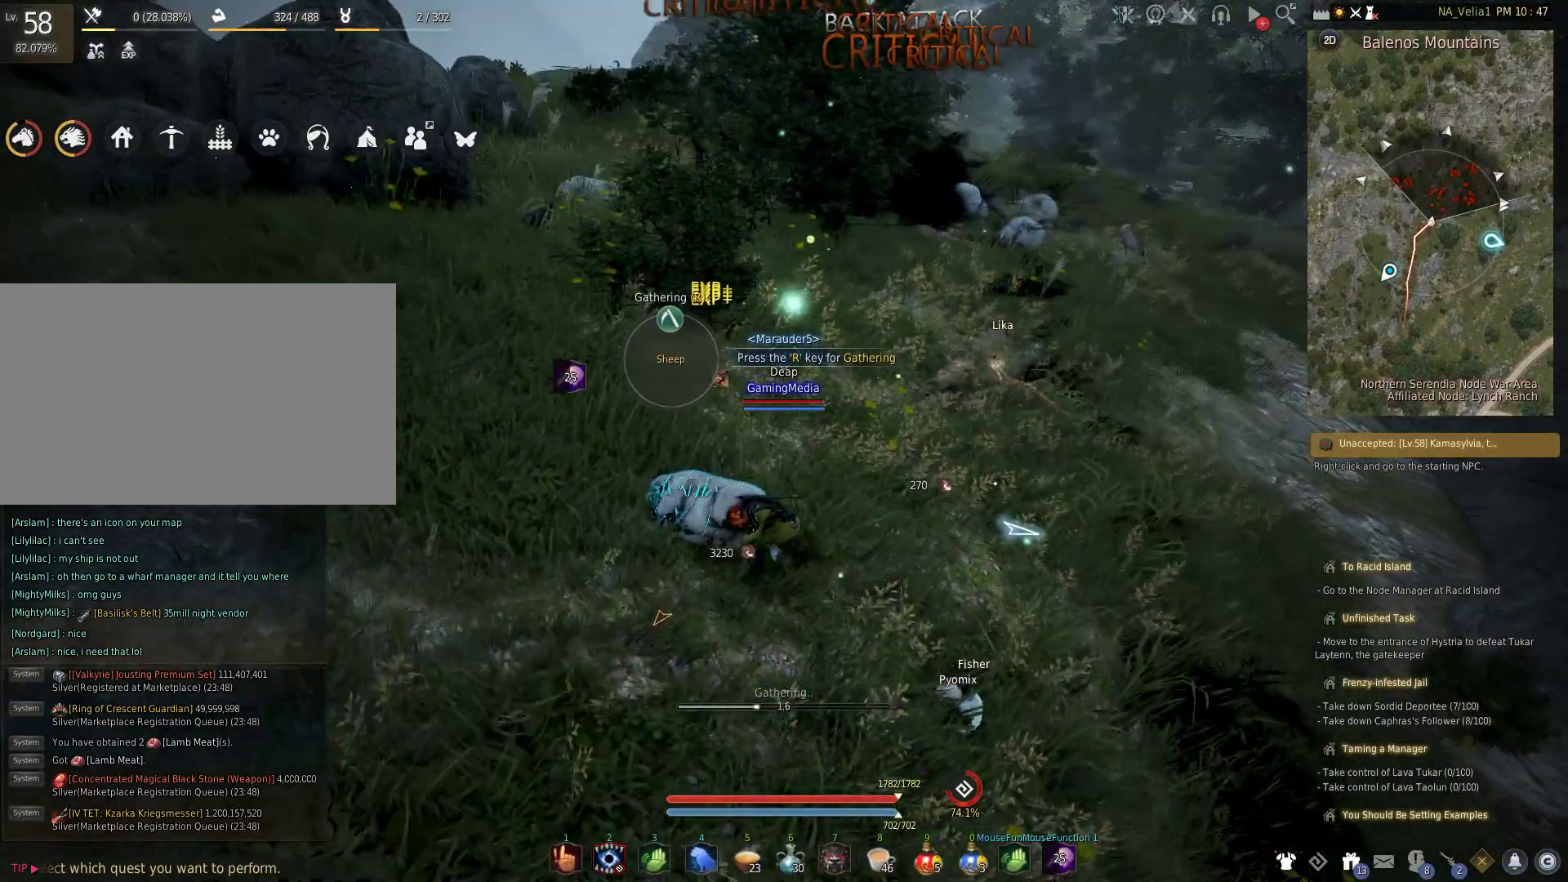
{"keys": [], "events": []}
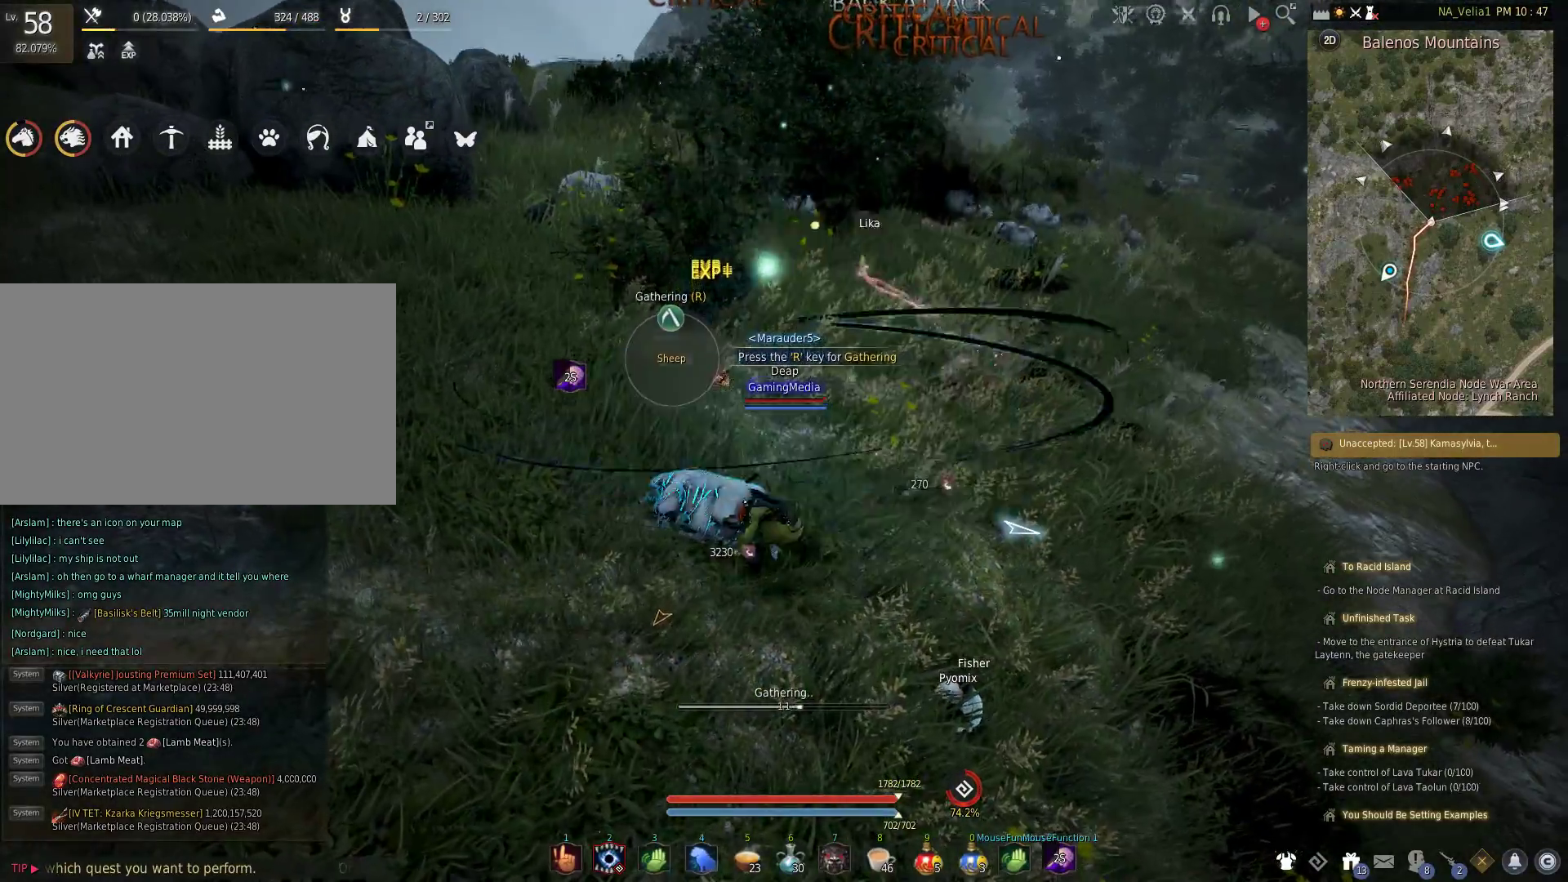
{"keys": [], "events": []}
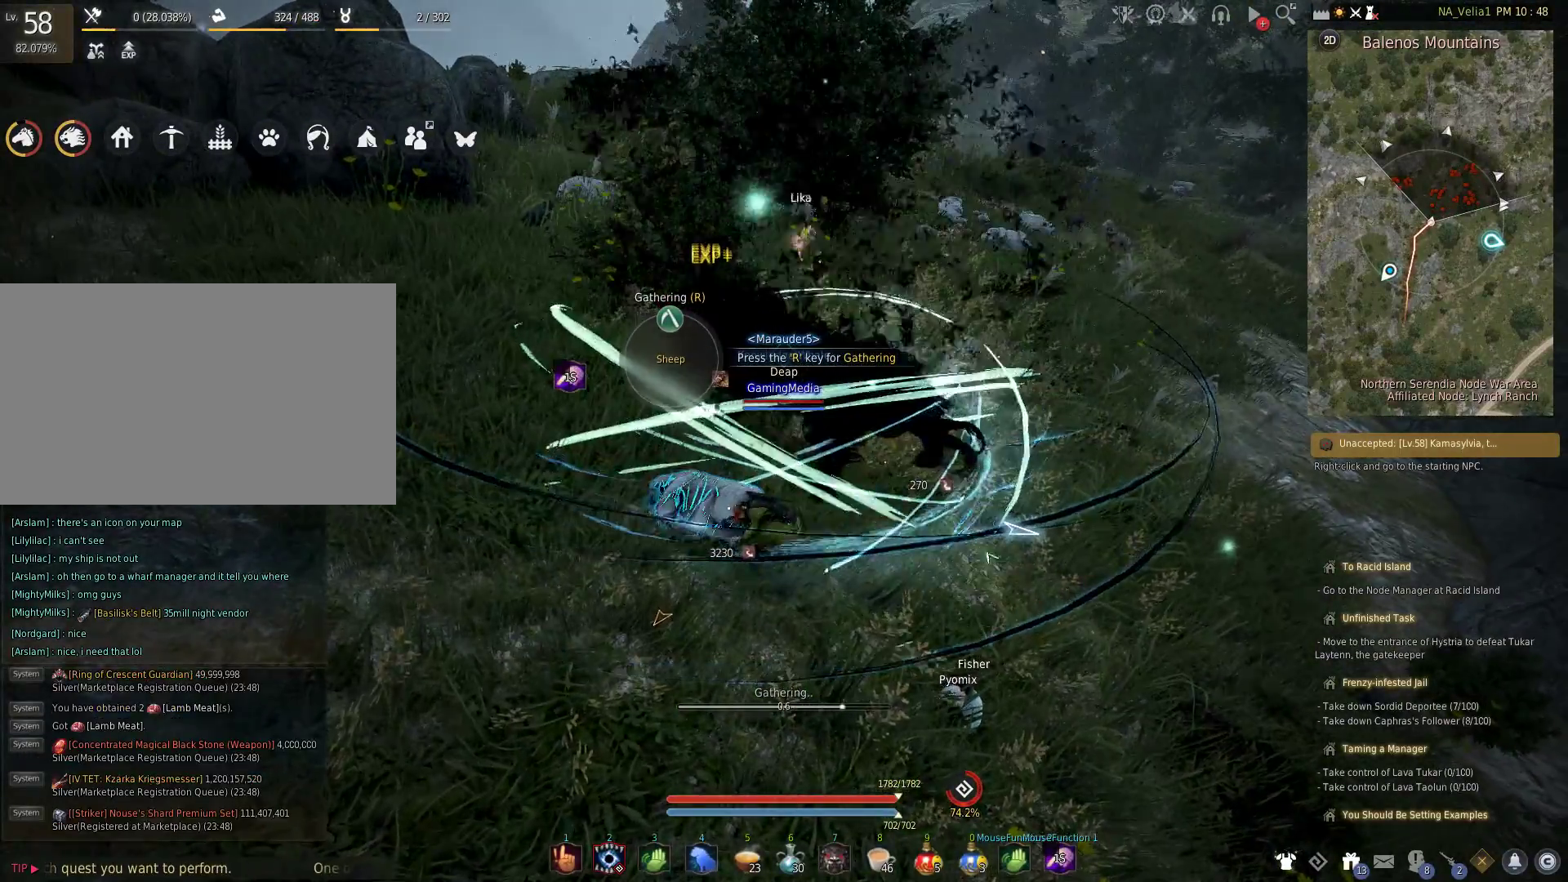
{"keys": [], "events": []}
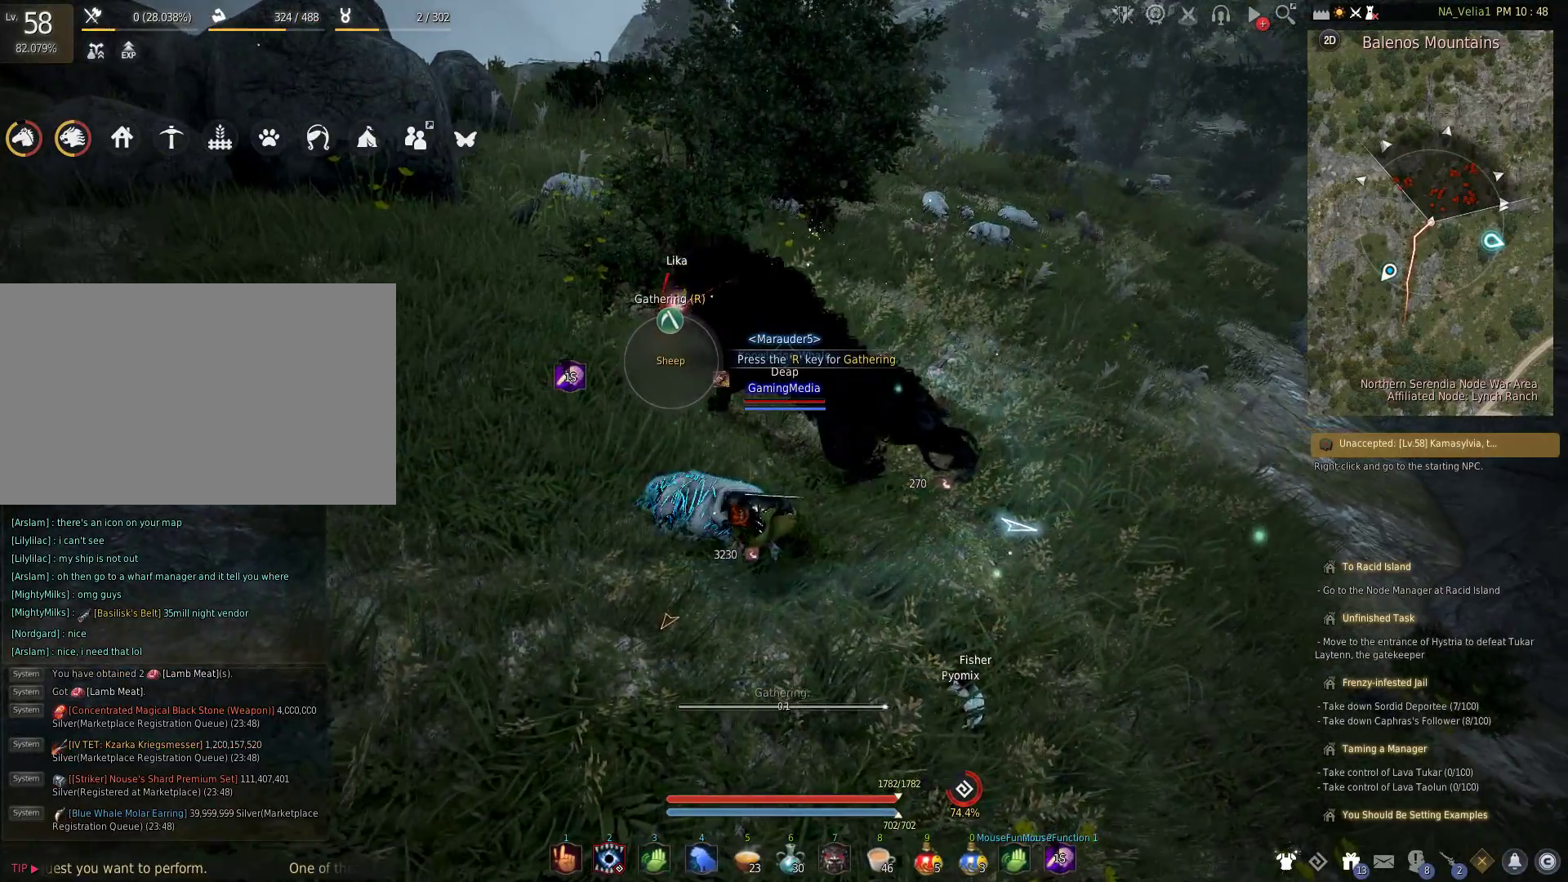
{"keys": ["w"], "events": [[183, "r", "down"], [333, "w", "down"], [467, "r", "up"]]}
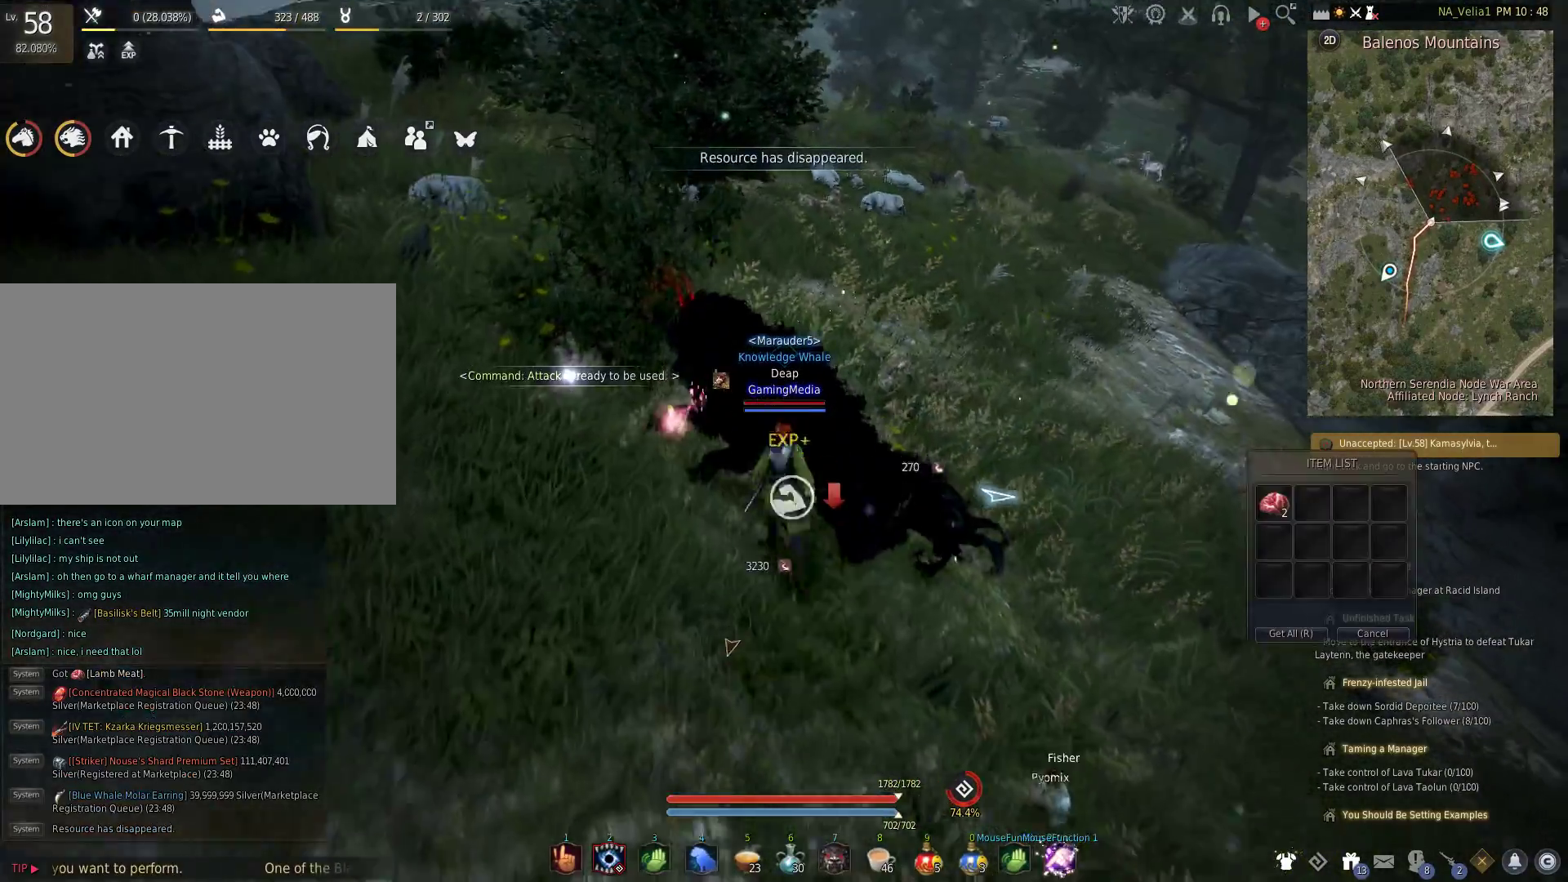
{"keys": ["w"], "events": [[100, "shift", "down"], [150, "w", "up"], [250, "space", "down"], [483, "shift", "up"], [483, "space", "up"], [483, "w", "down"]]}
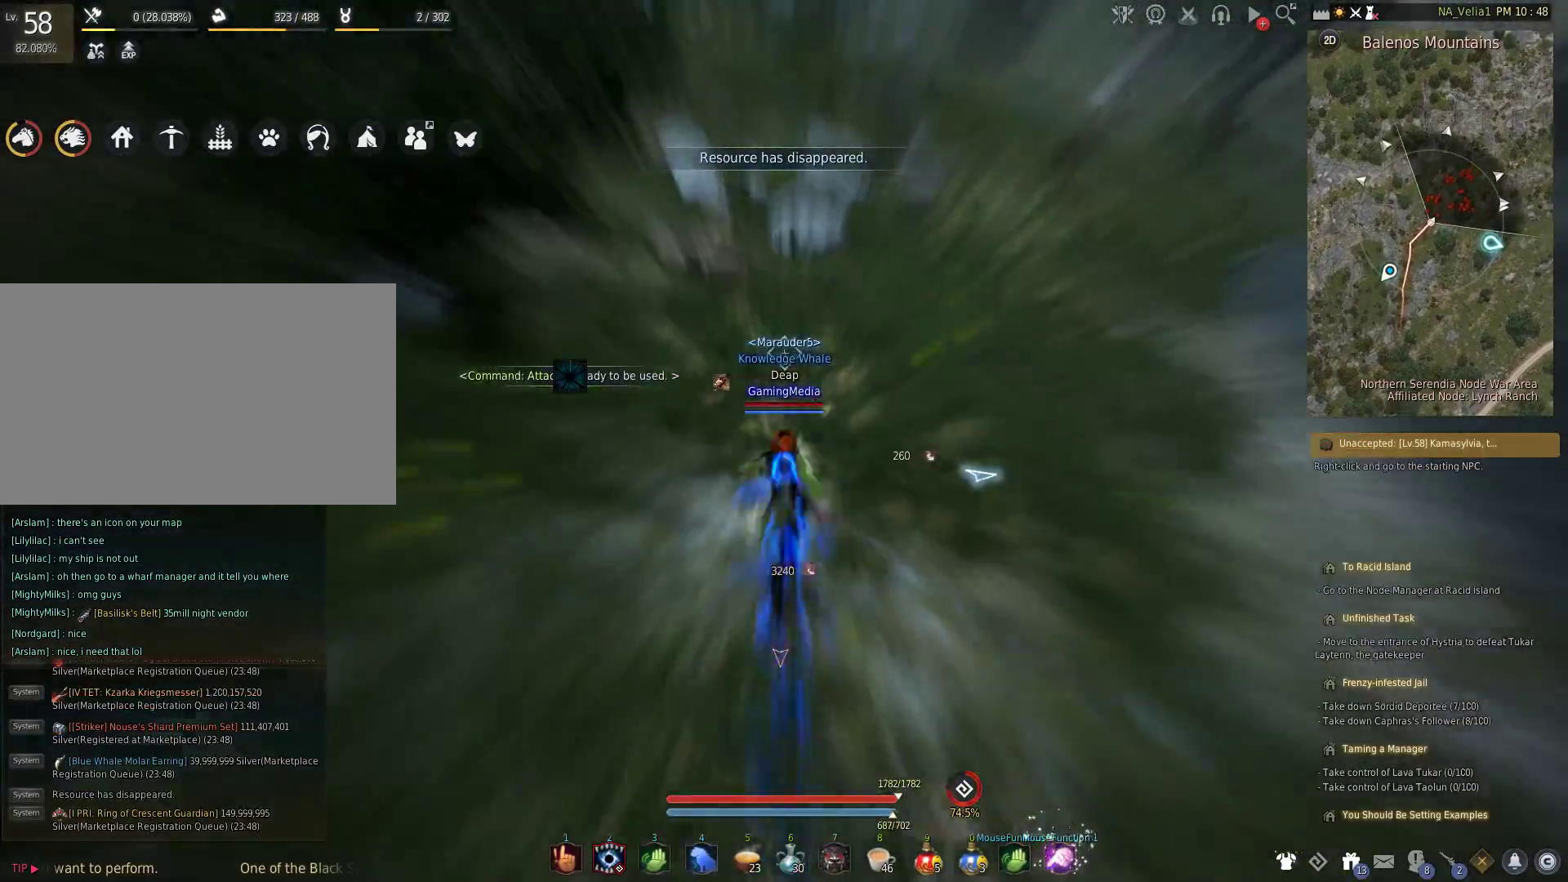
{"keys": ["w"], "events": []}
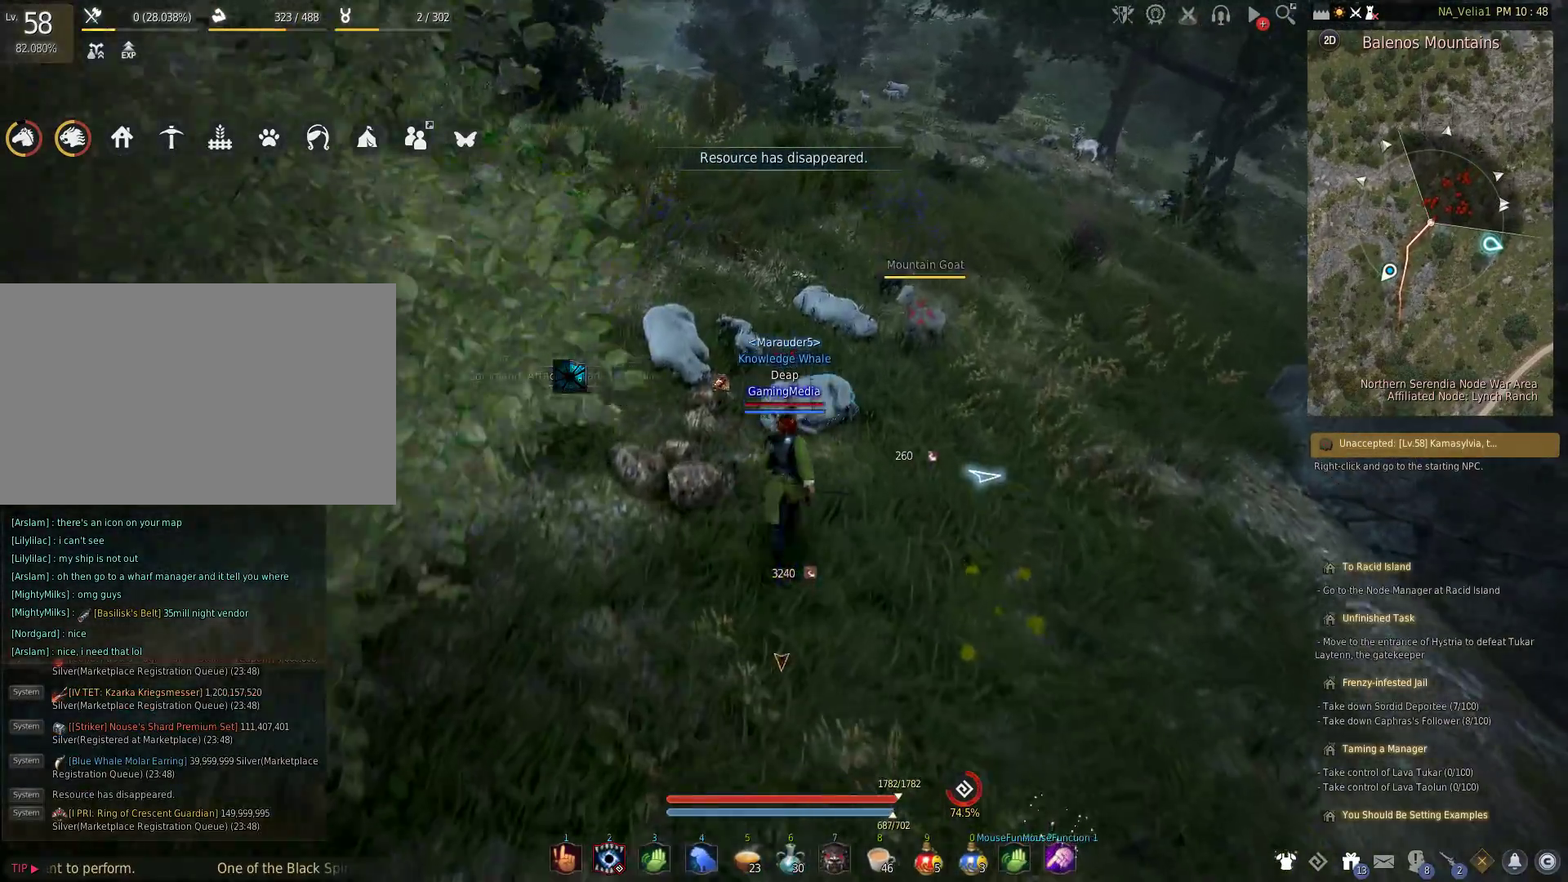
{"keys": [], "events": [[283, "w", "up"], [333, "r", "down"], [467, "r", "up"]]}
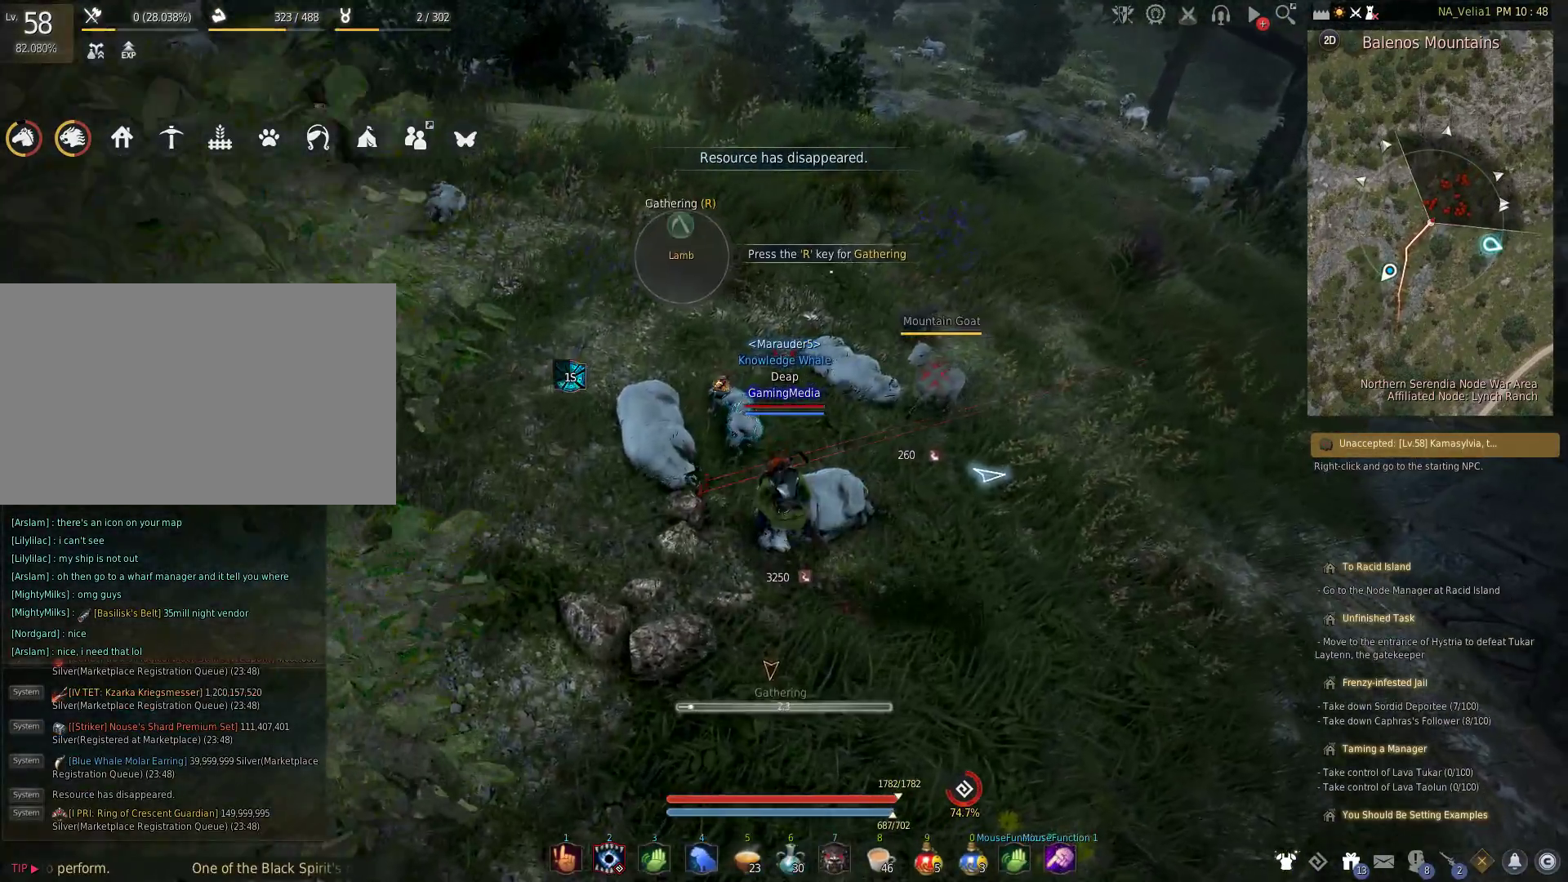
{"keys": [], "events": [[250, "r", "down"], [383, "r", "up"]]}
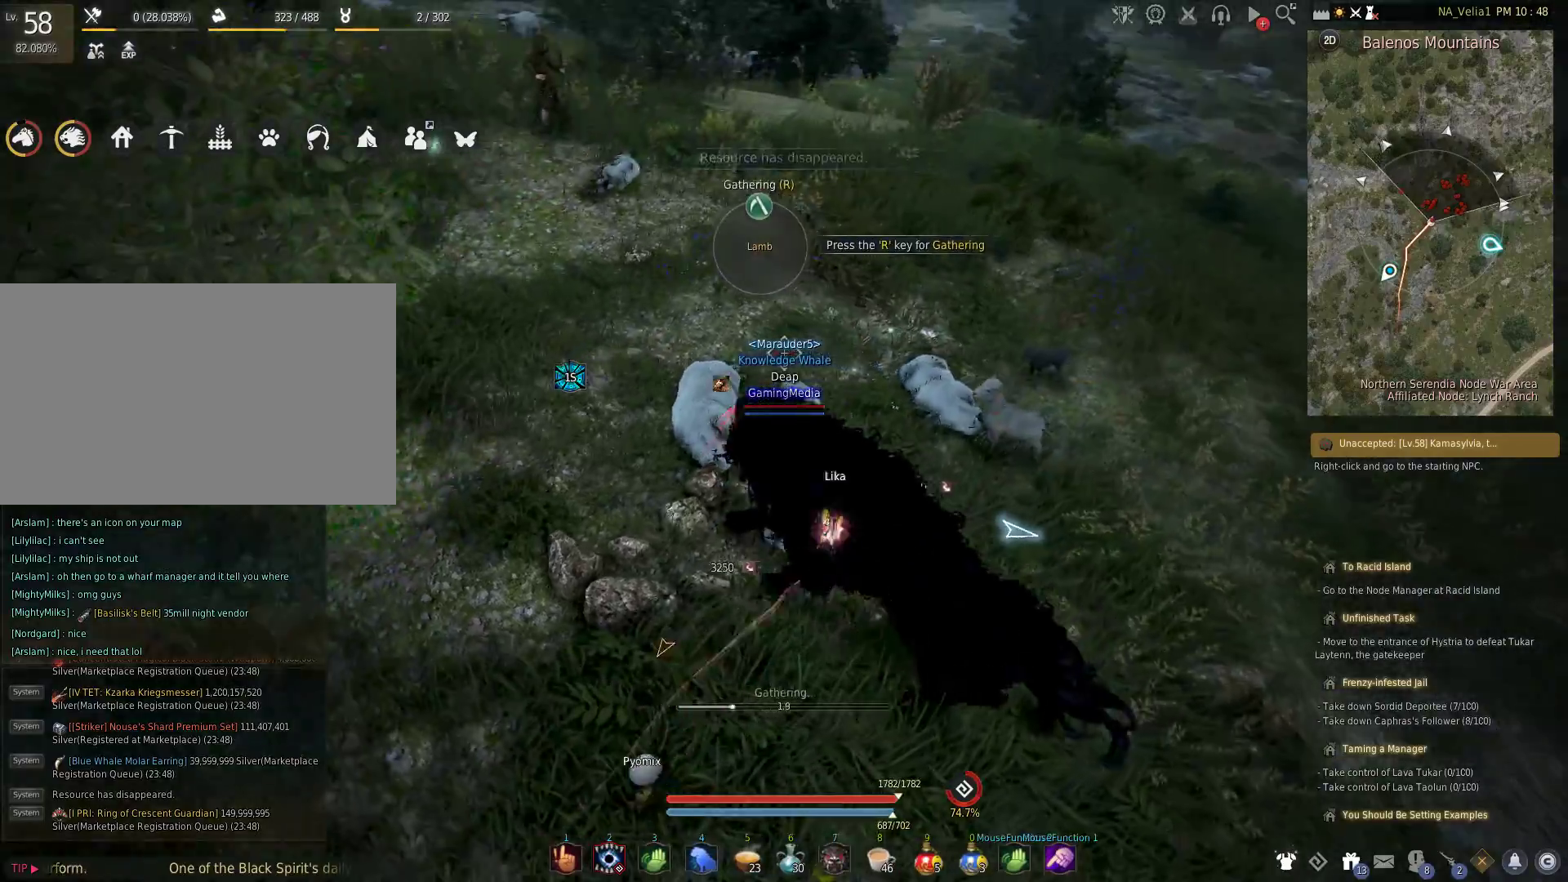
{"keys": [], "events": []}
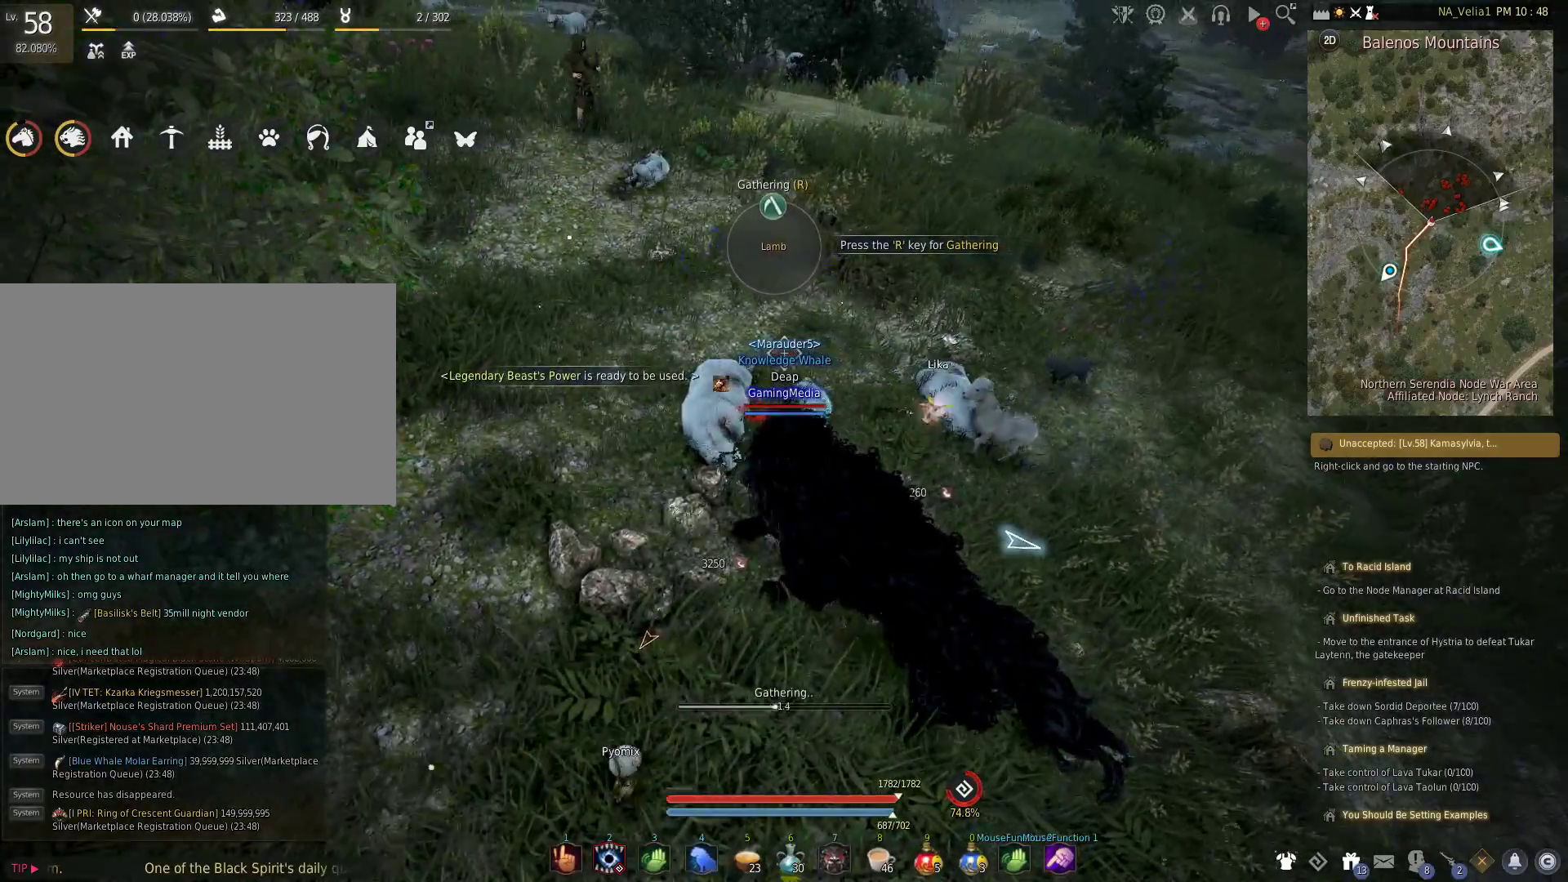
{"keys": [], "events": []}
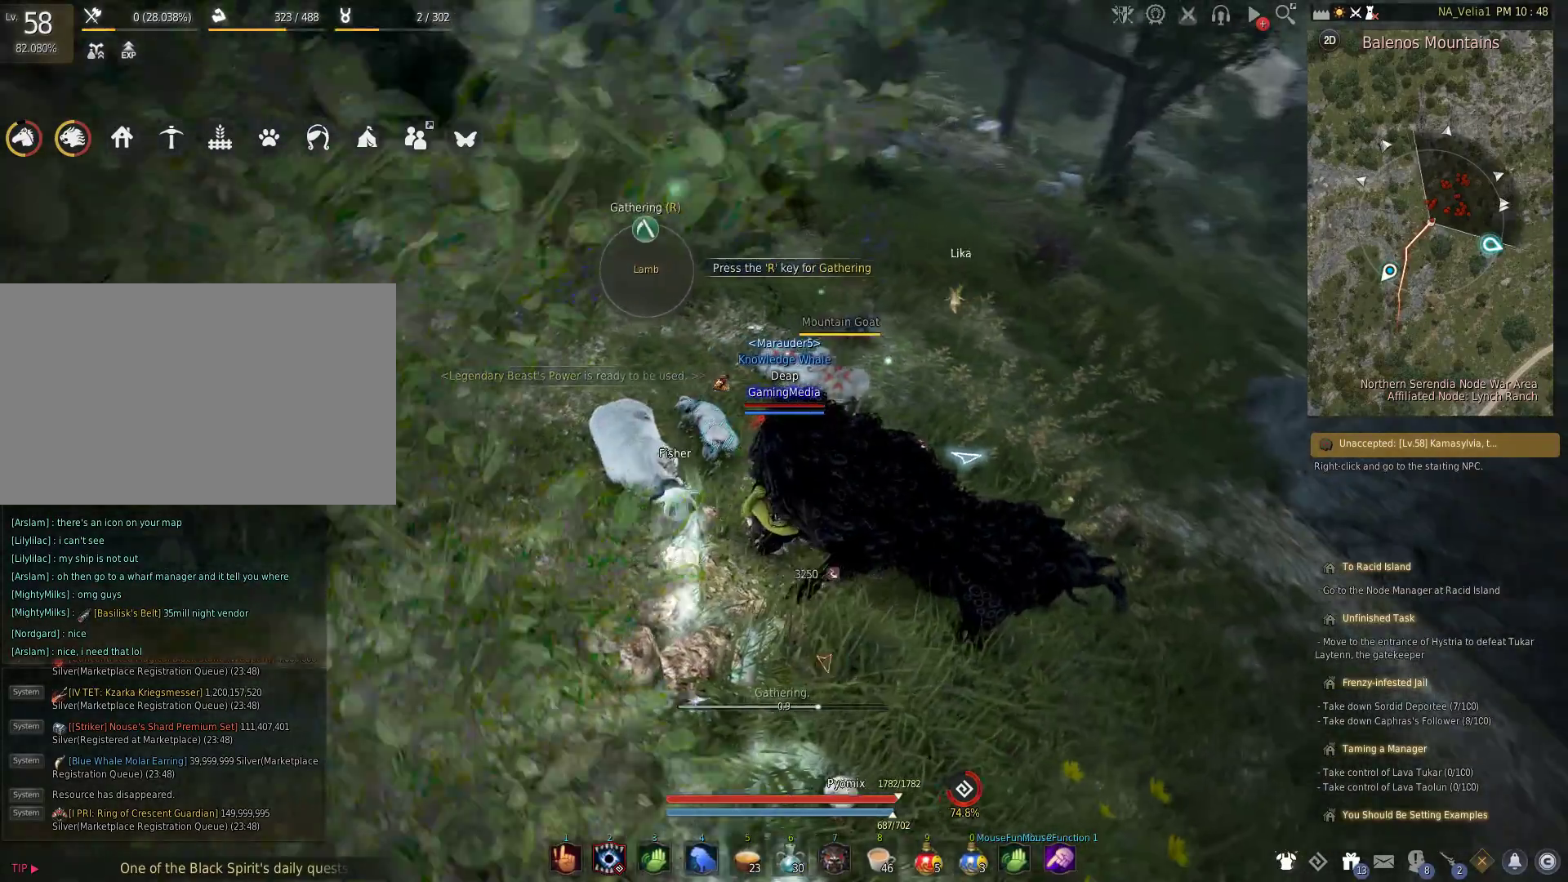
{"keys": [], "events": [[250, "r", "down"], [350, "r", "up"]]}
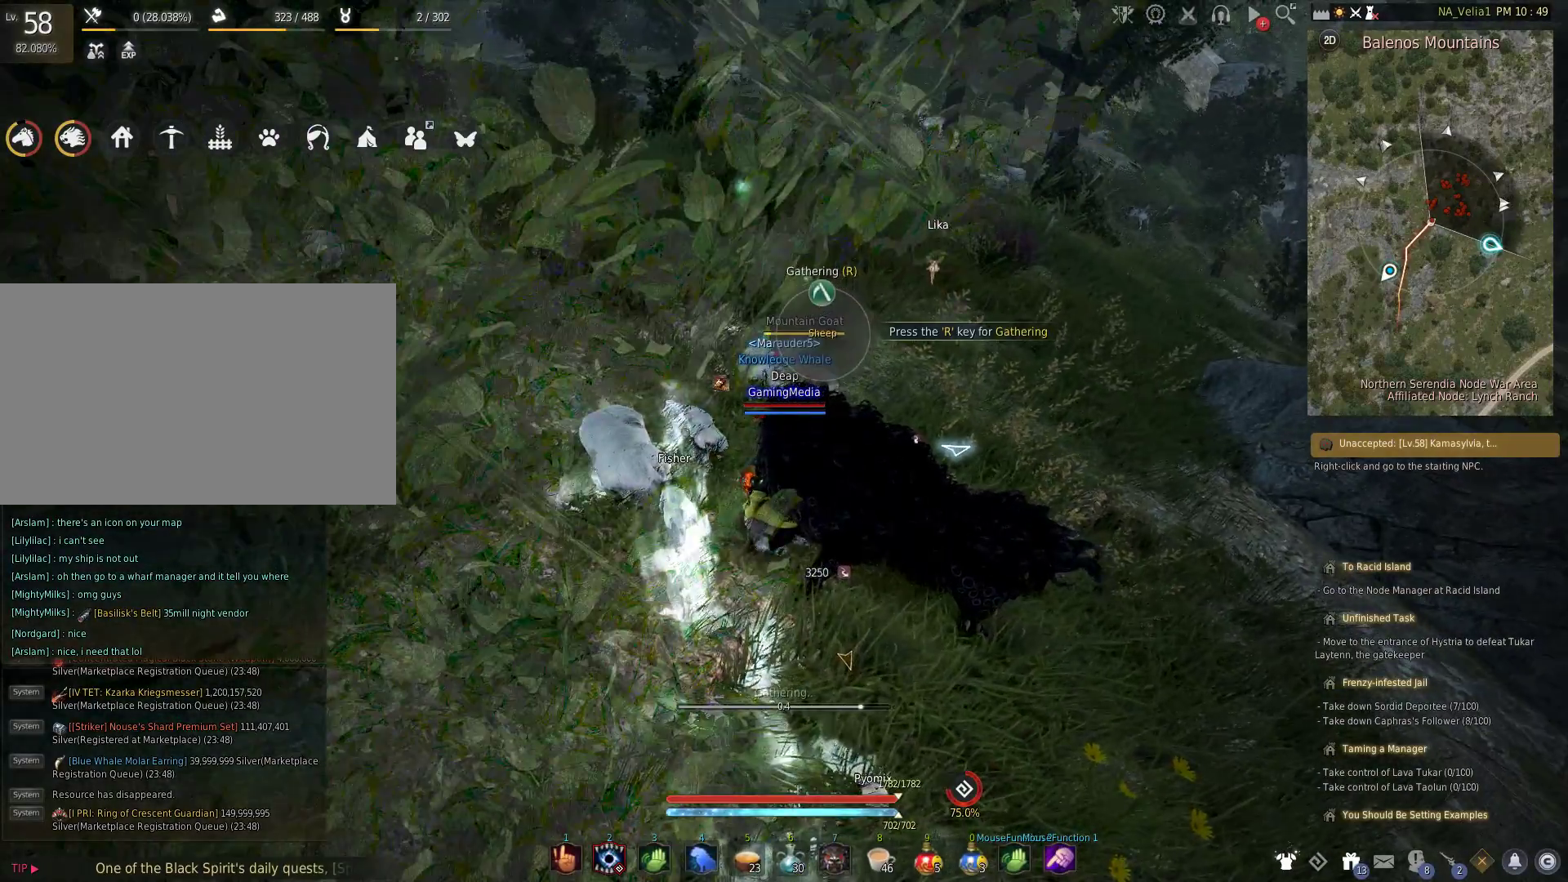
{"keys": [], "events": []}
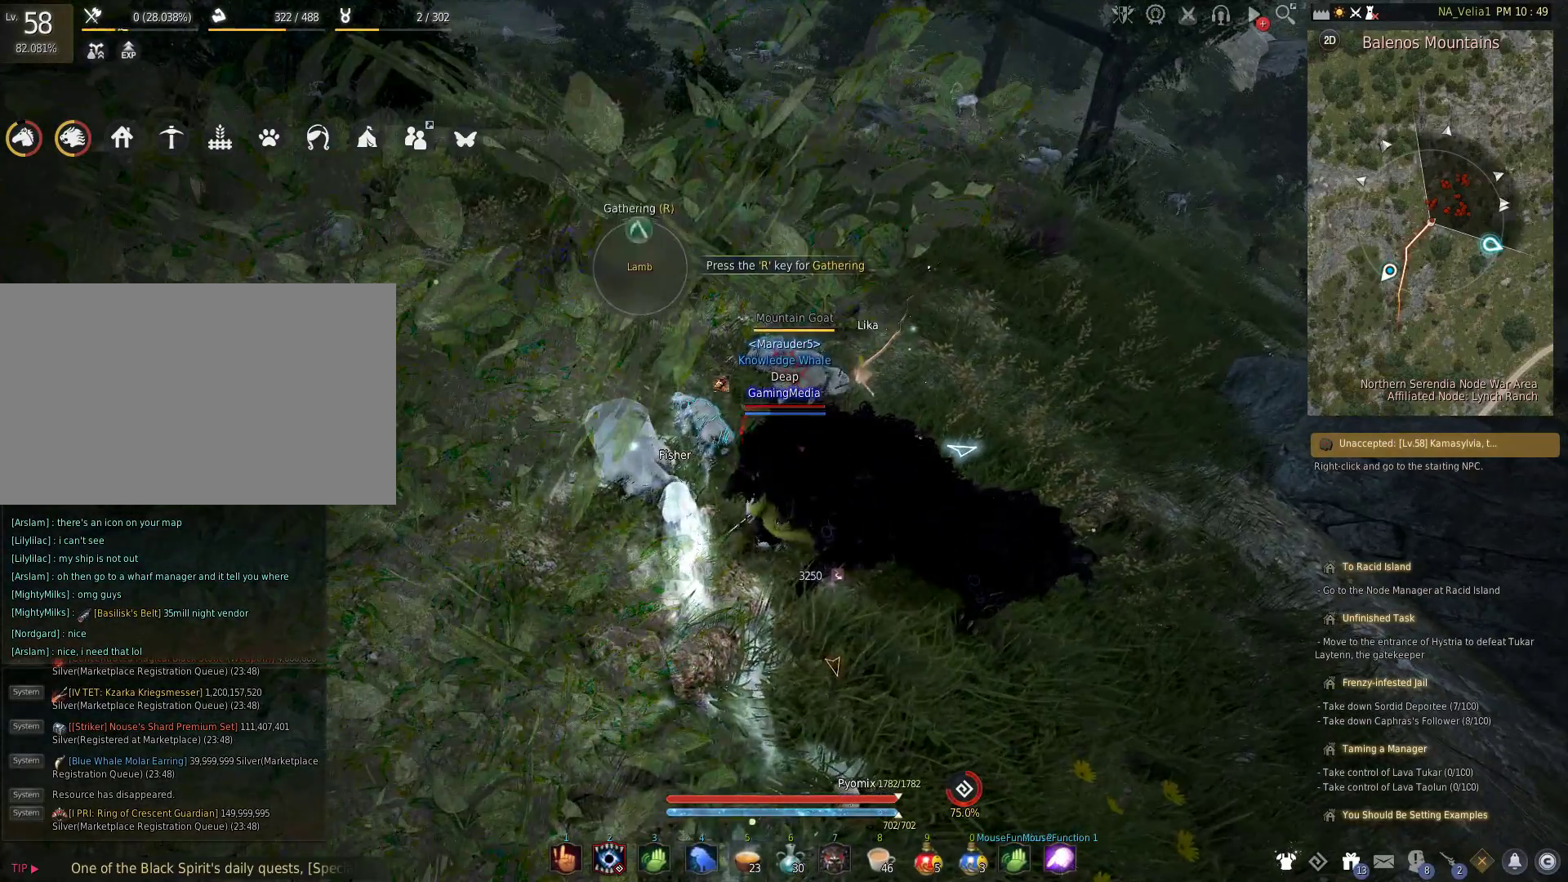
{"keys": [], "events": []}
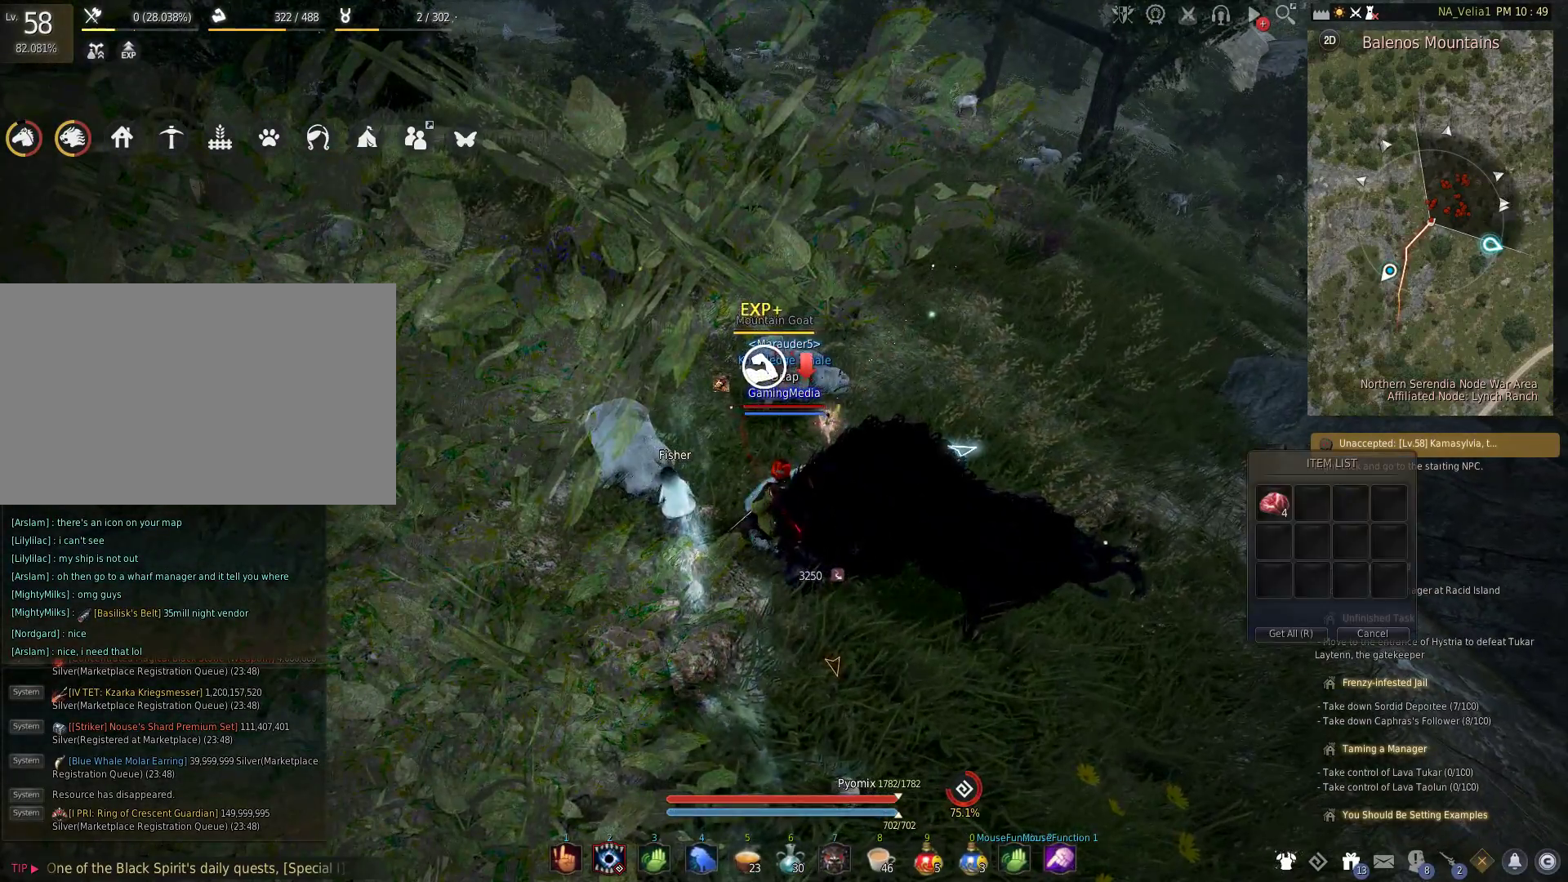
{"keys": [], "events": [[17, "r", "down"], [100, "r", "up"], [200, "r", "down"], [333, "r", "up"]]}
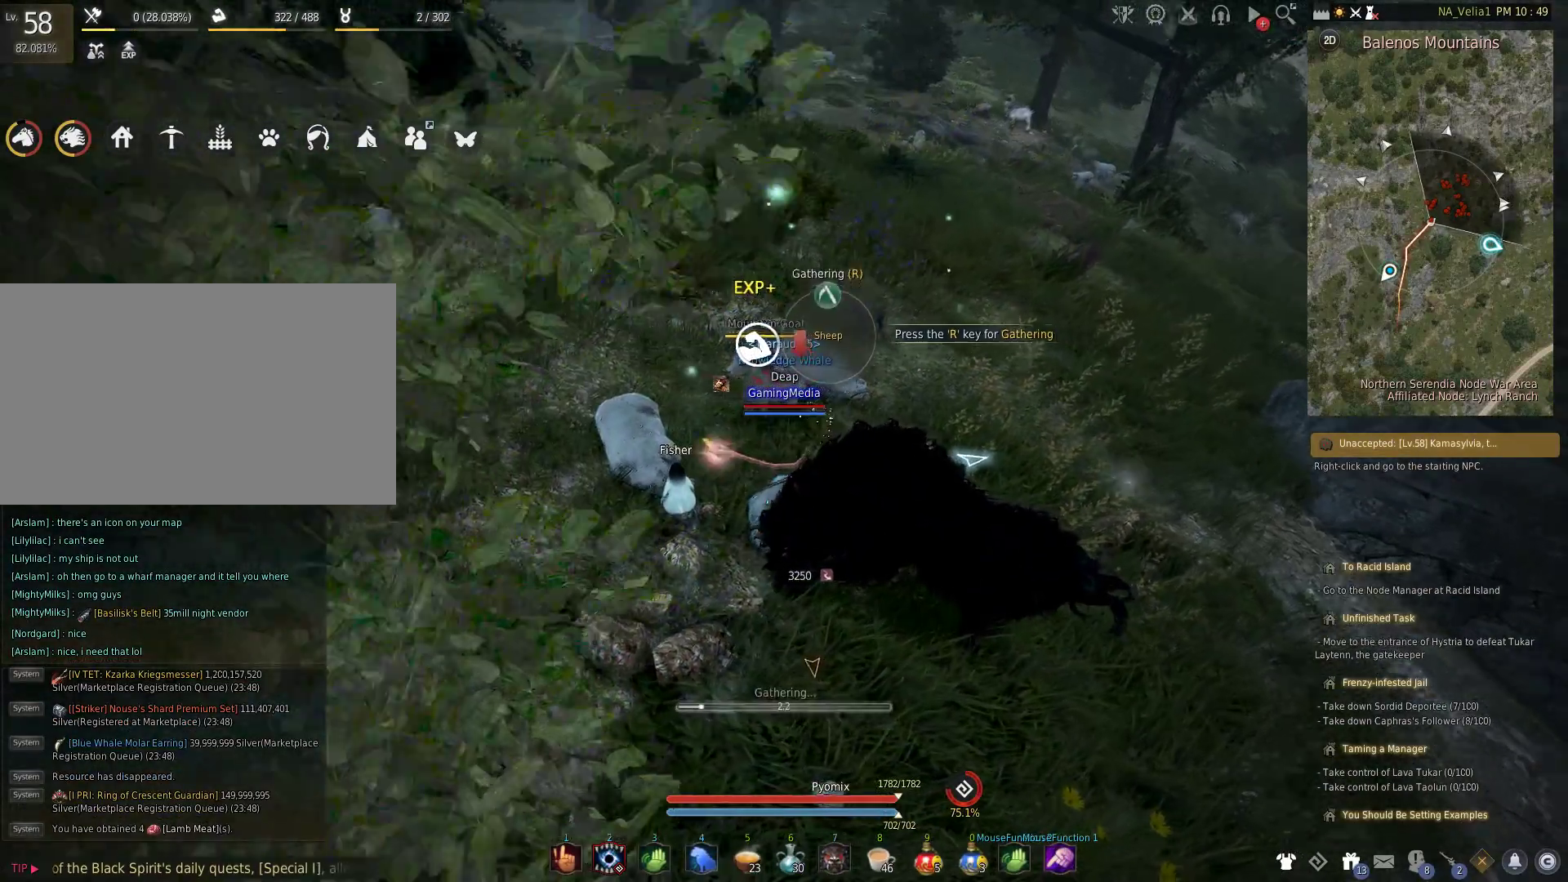
{"keys": [], "events": []}
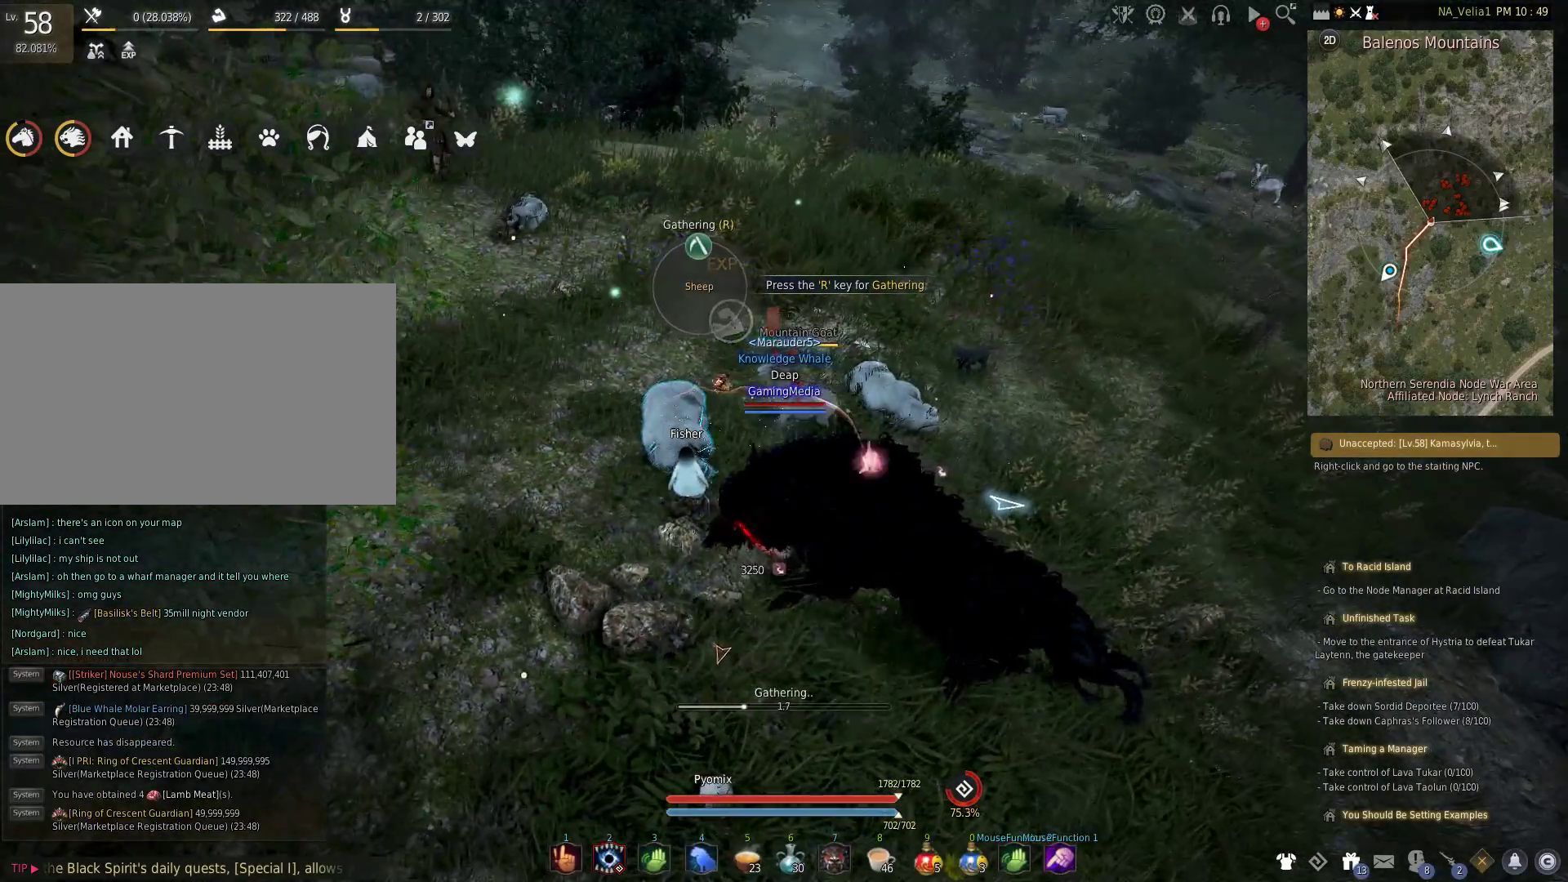
{"keys": [], "events": []}
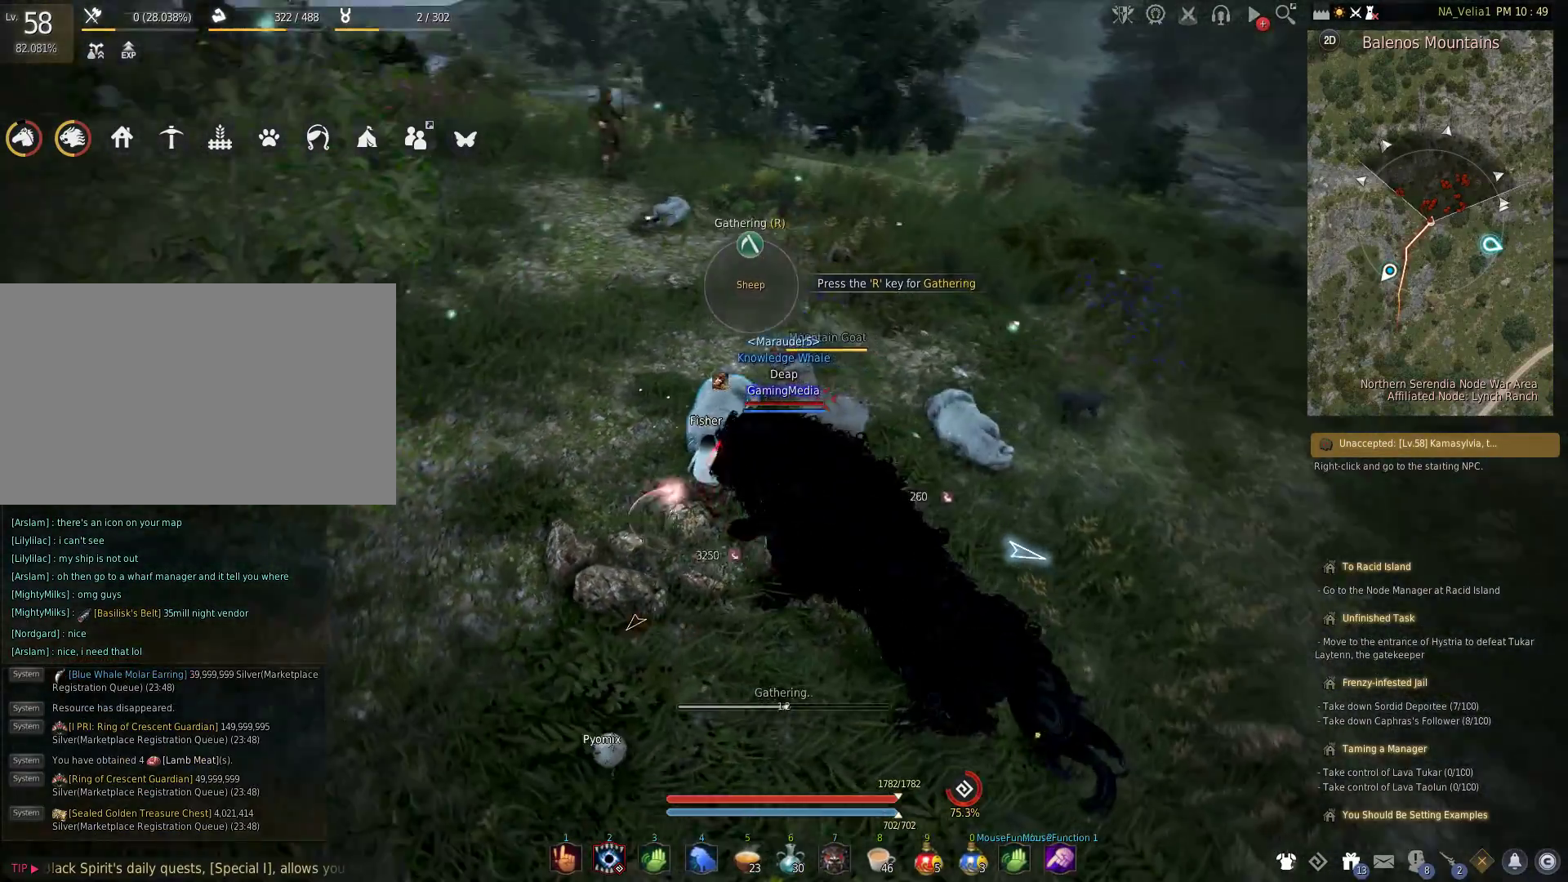
{"keys": [], "events": []}
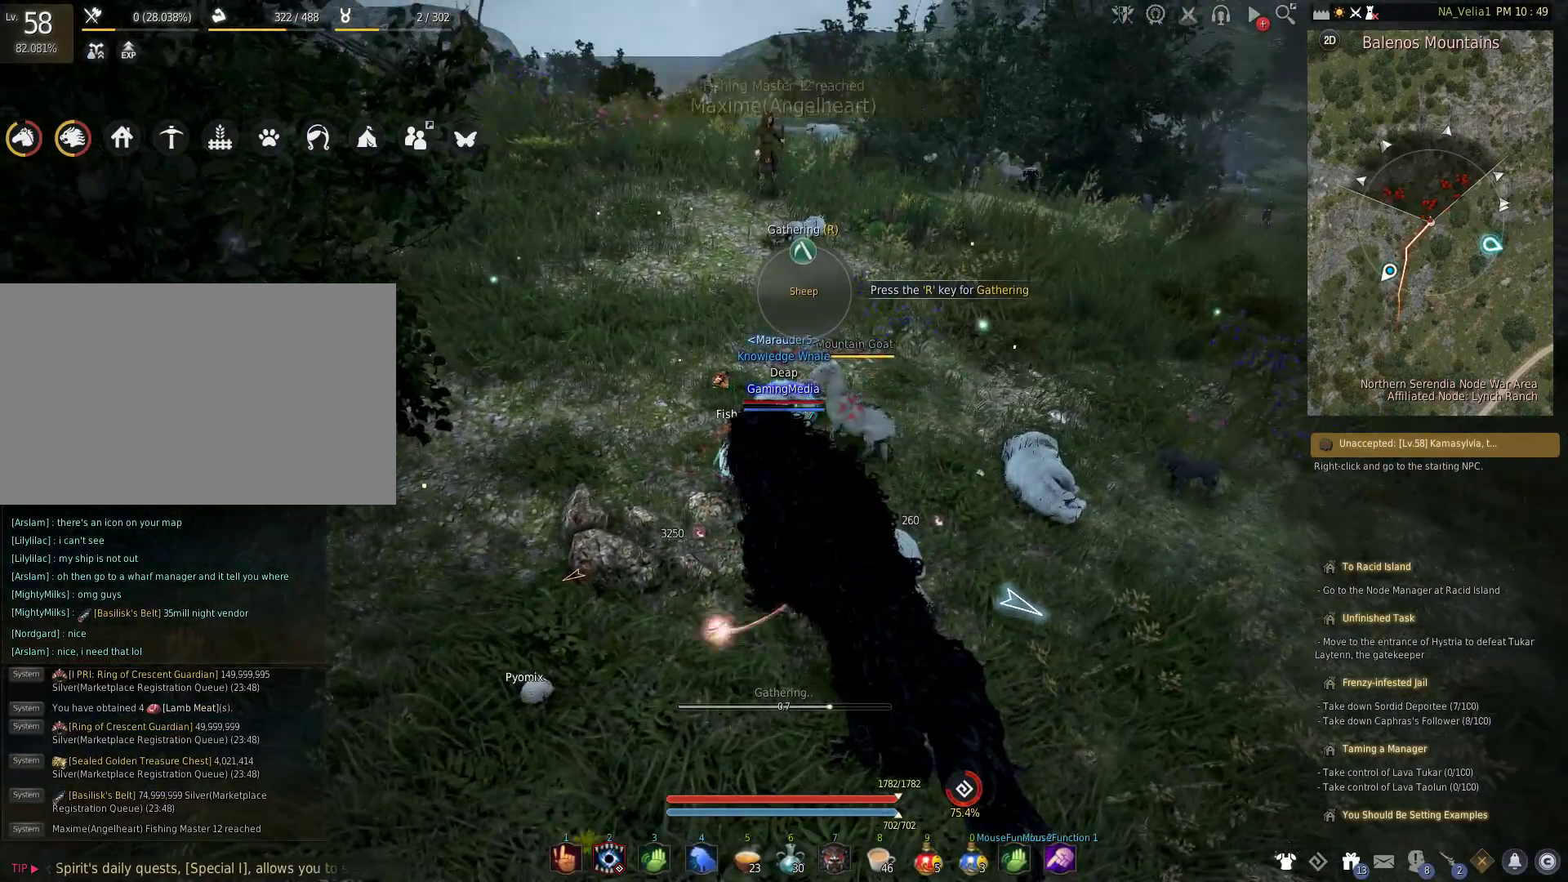
{"keys": ["r"], "events": [[400, "r", "down"]]}